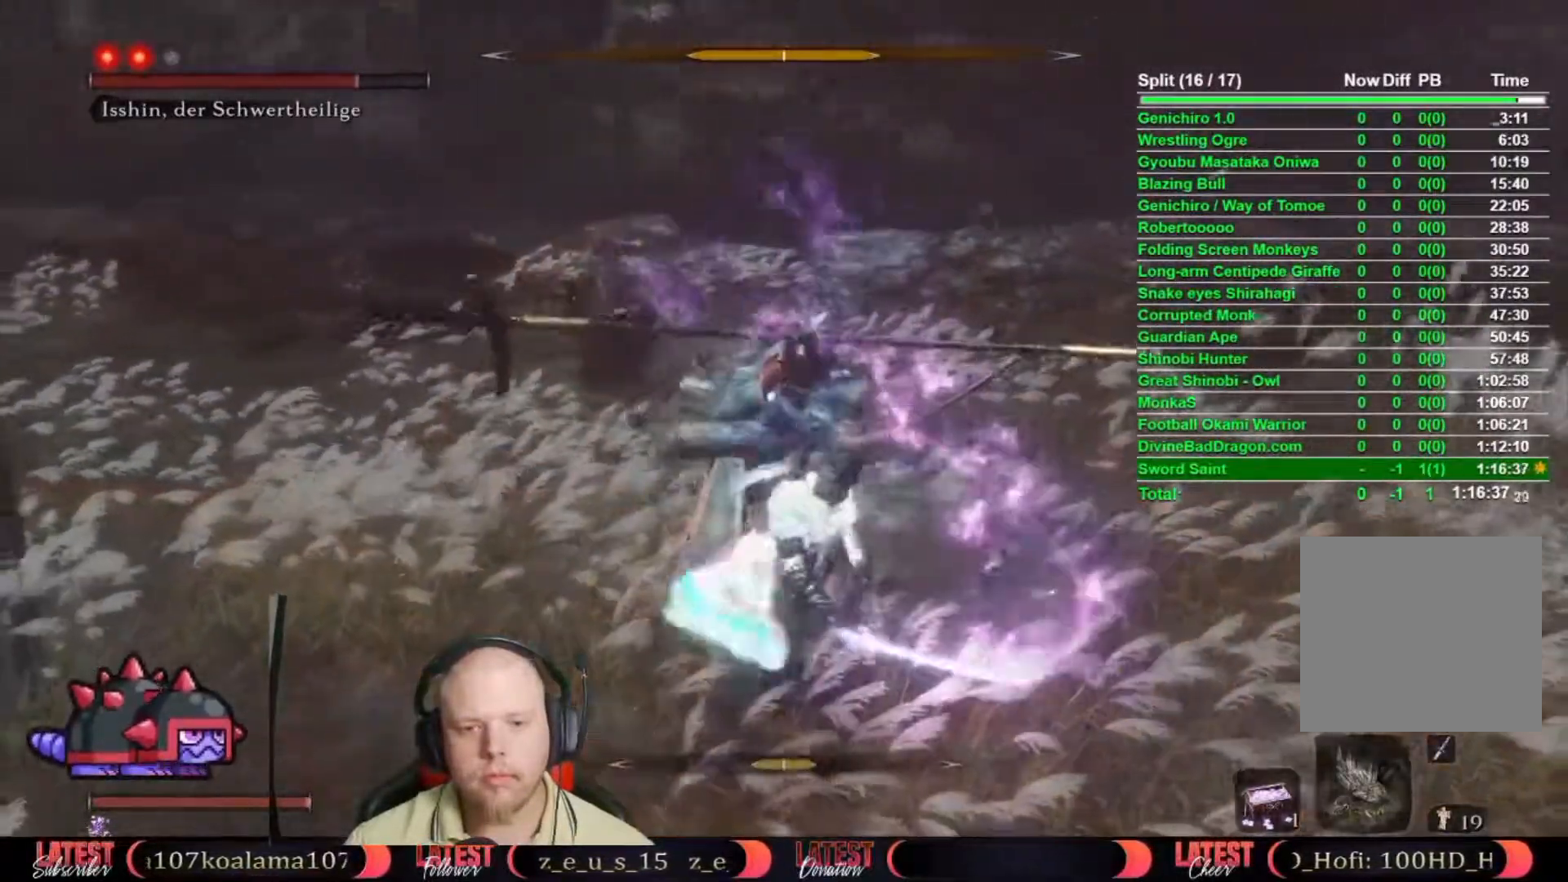
Gameplay with a controller (Xbox layout); each line is a JSON object with the inputs held at the frame after it. "events" lists button and stick changes between this image and that frame as [ms after this image, input, new state], when the widget could be followed in between.
{"buttons": [], "left_stick": "center", "right_stick": "center", "events": []}
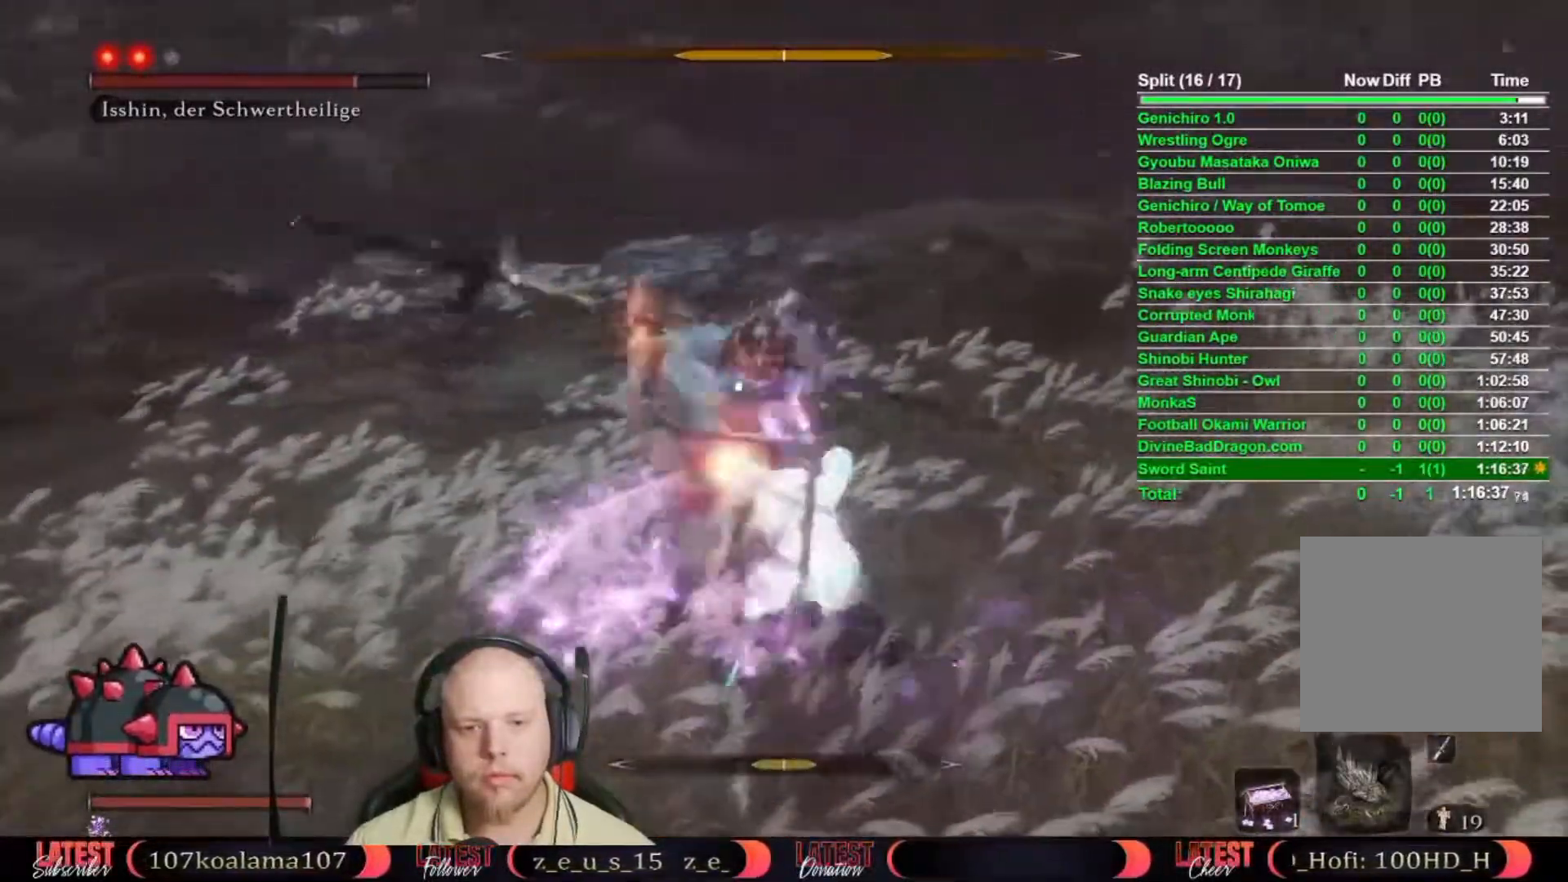
{"buttons": [], "left_stick": "center", "right_stick": "center", "events": []}
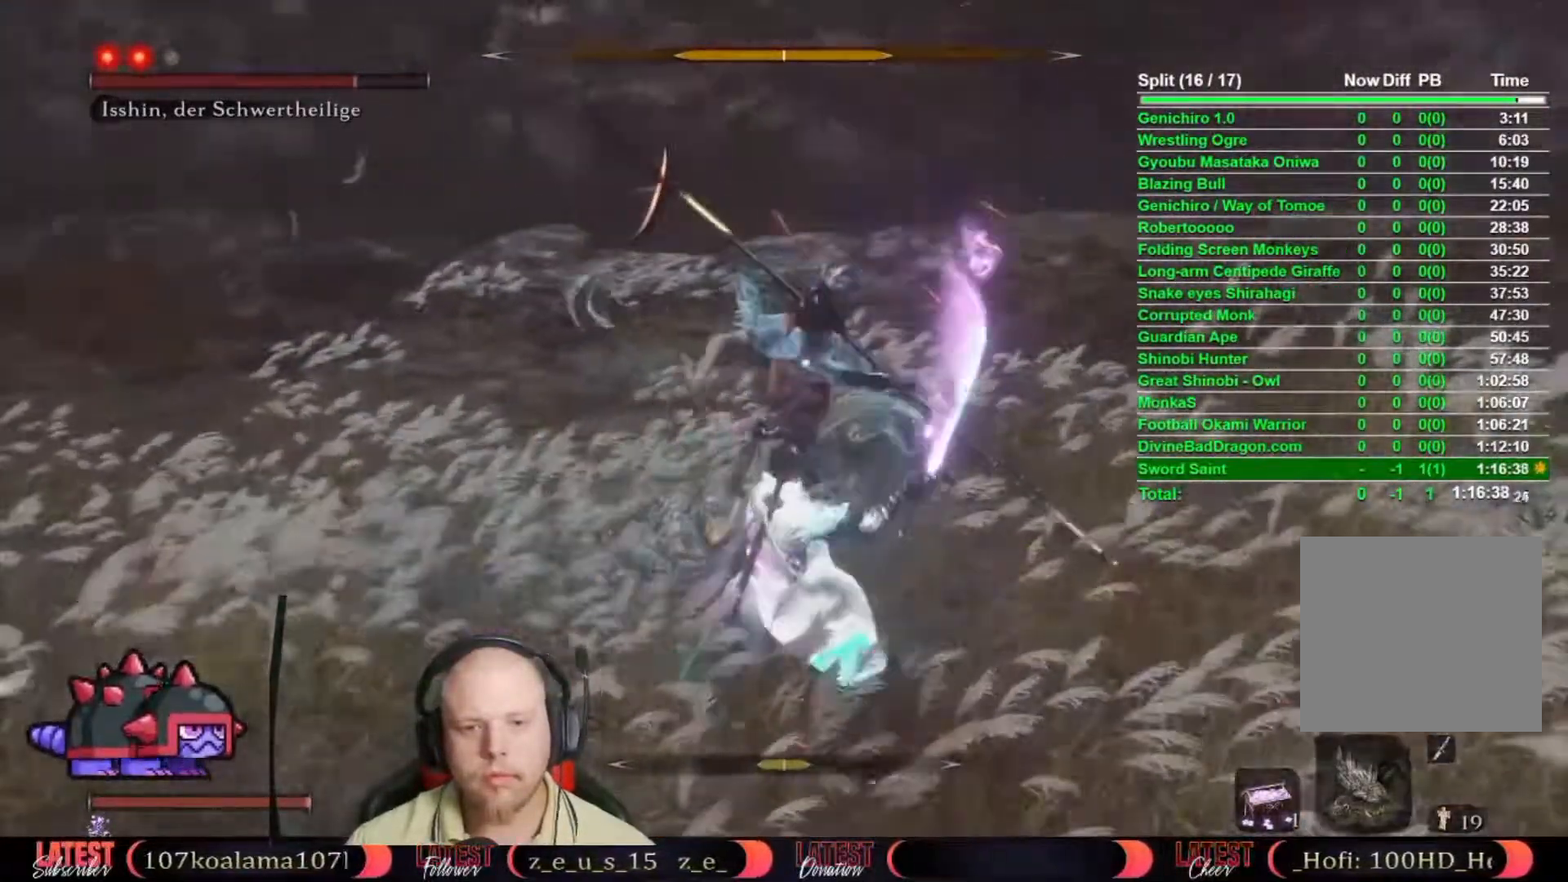
{"buttons": ["R1"], "left_stick": "center", "right_stick": "center", "events": [[33, "L1", "down"], [100, "L1", "up"], [167, "L1", "down"], [250, "L1", "up"], [367, "R1", "down"], [417, "R1", "up"], [467, "R1", "down"]]}
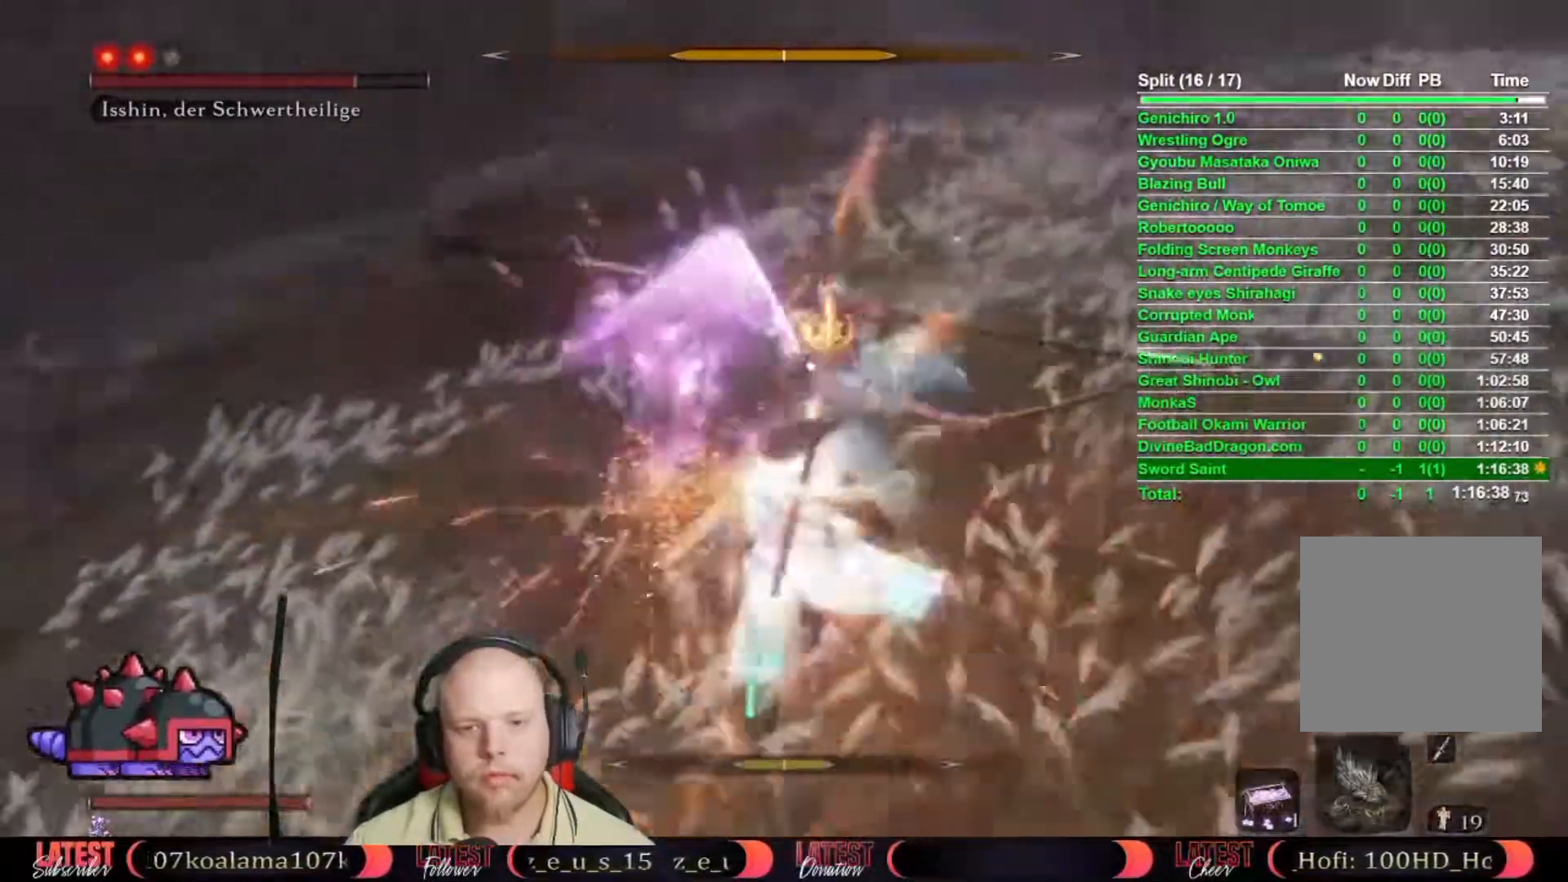
{"buttons": [], "left_stick": "center", "right_stick": "center", "events": [[33, "R1", "up"], [317, "L2", "down"], [367, "L2", "up"]]}
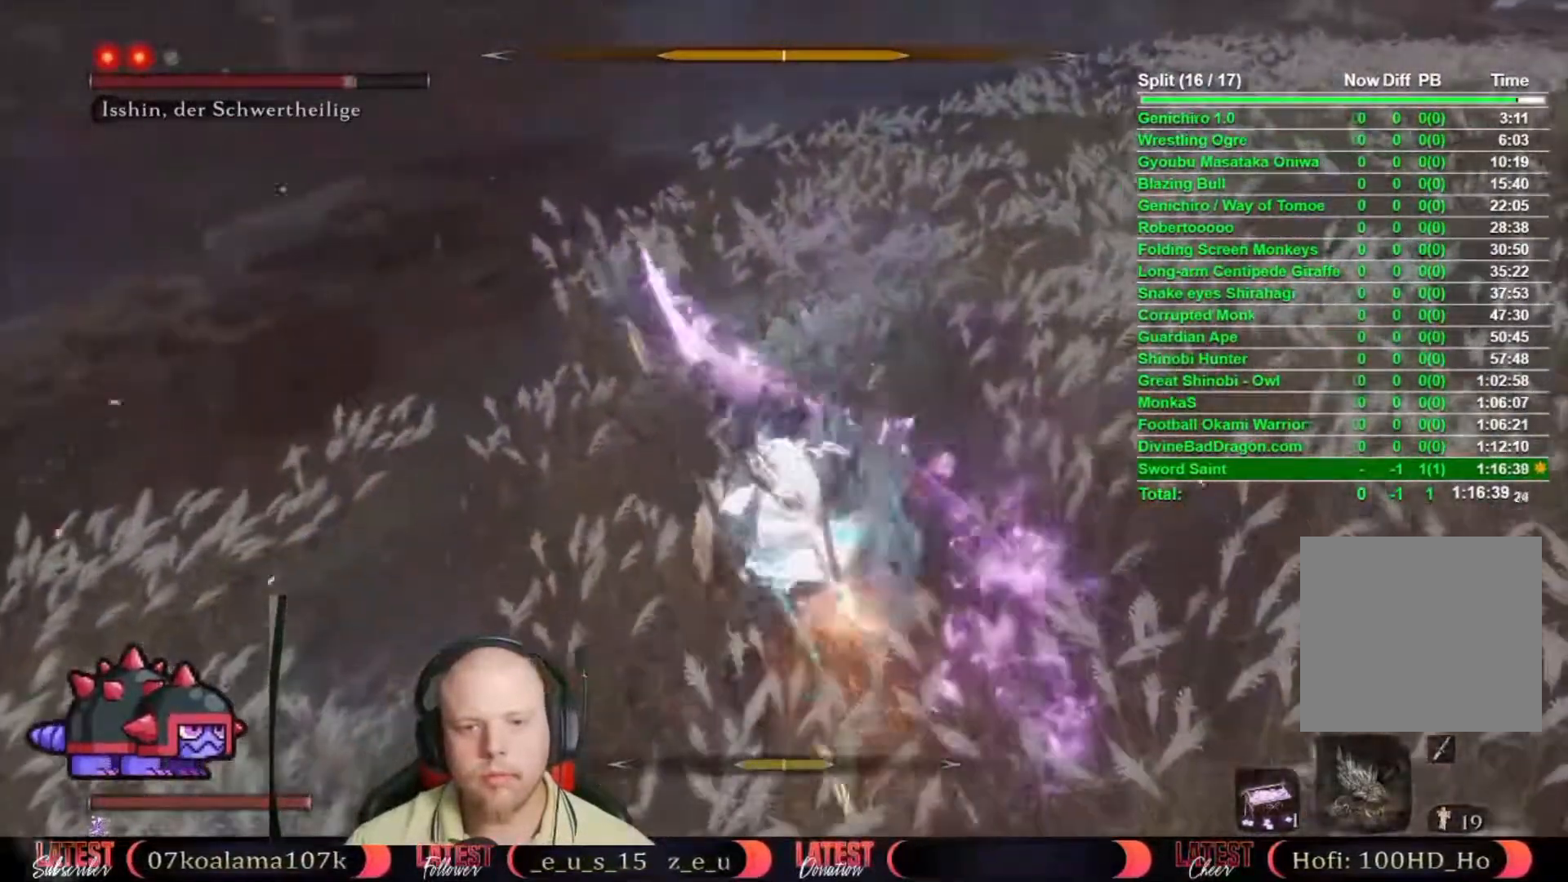
{"buttons": ["B", "L1"], "left_stick": "up", "right_stick": "center", "events": [[500, "B", "down"], [500, "L1", "down"], [500, "left_stick", "up"]]}
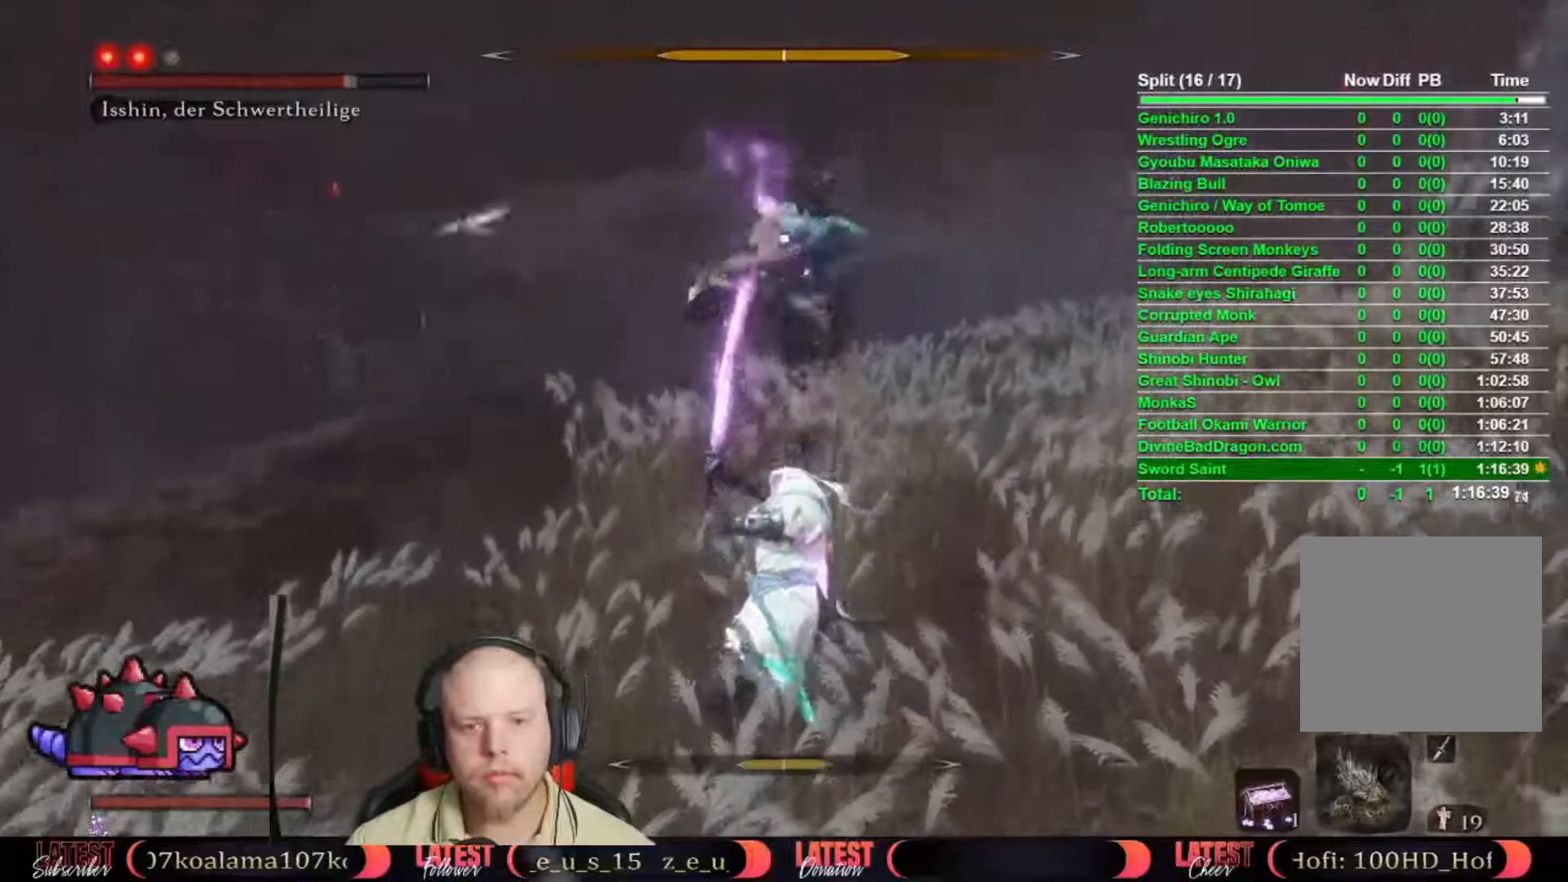
{"buttons": ["R1"], "left_stick": "up", "right_stick": "center", "events": [[83, "B", "up"], [83, "L1", "up"], [183, "R1", "down"], [233, "R1", "up"], [333, "R1", "down"], [367, "R1", "up"], [433, "R1", "down"]]}
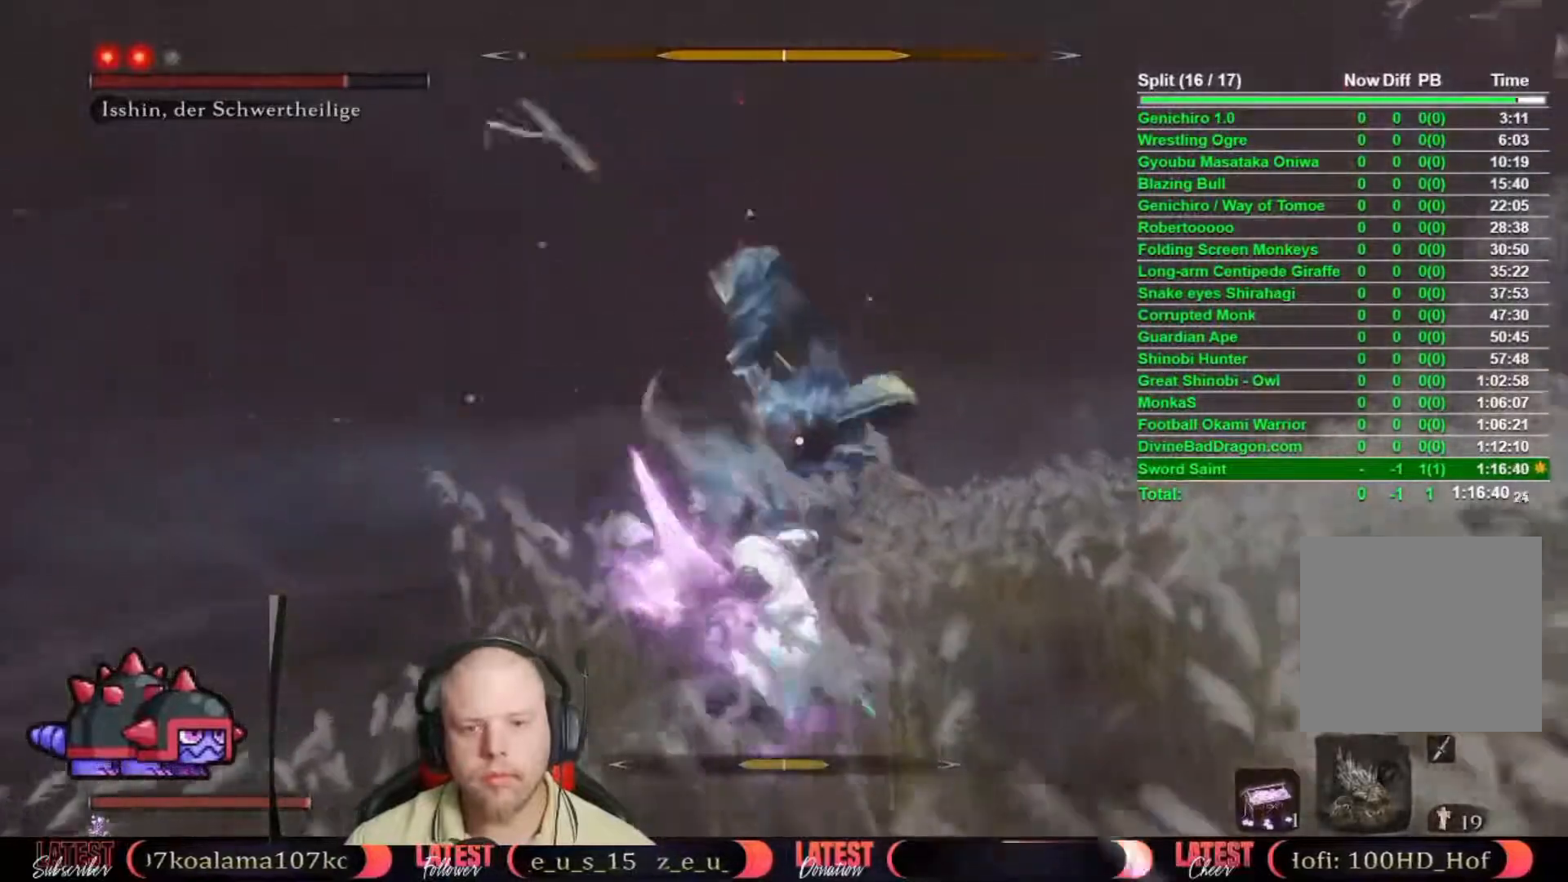
{"buttons": [], "left_stick": "up", "right_stick": "center", "events": [[17, "R1", "up"], [83, "R1", "down"], [150, "R1", "up"], [233, "R1", "down"], [317, "R1", "up"], [383, "R1", "down"], [450, "R1", "up"]]}
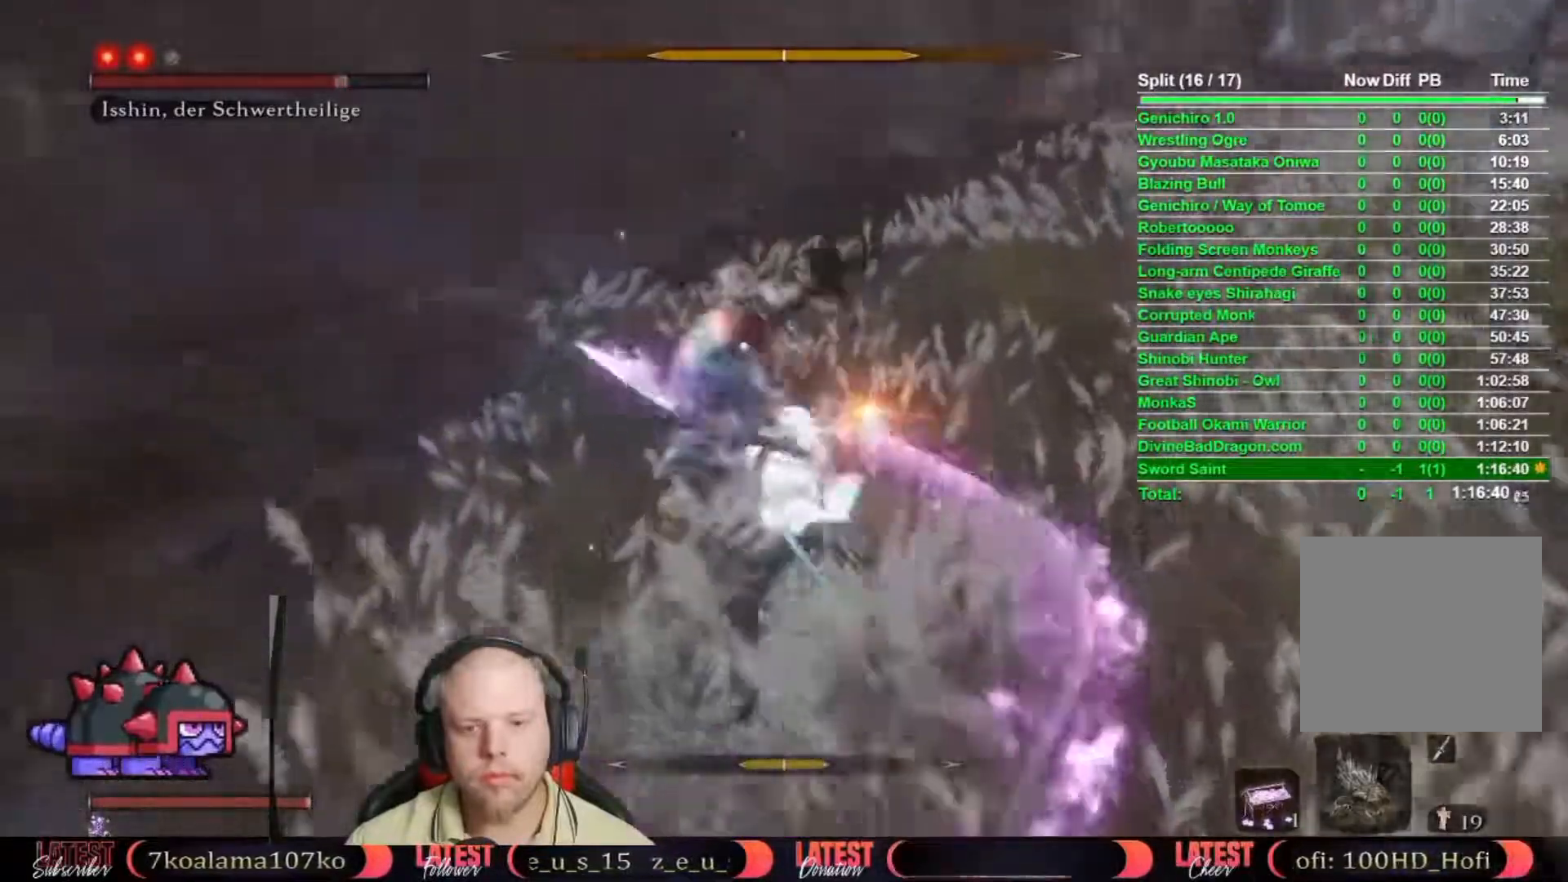
{"buttons": [], "left_stick": "up", "right_stick": "center", "events": [[17, "R1", "down"], [100, "R1", "up"]]}
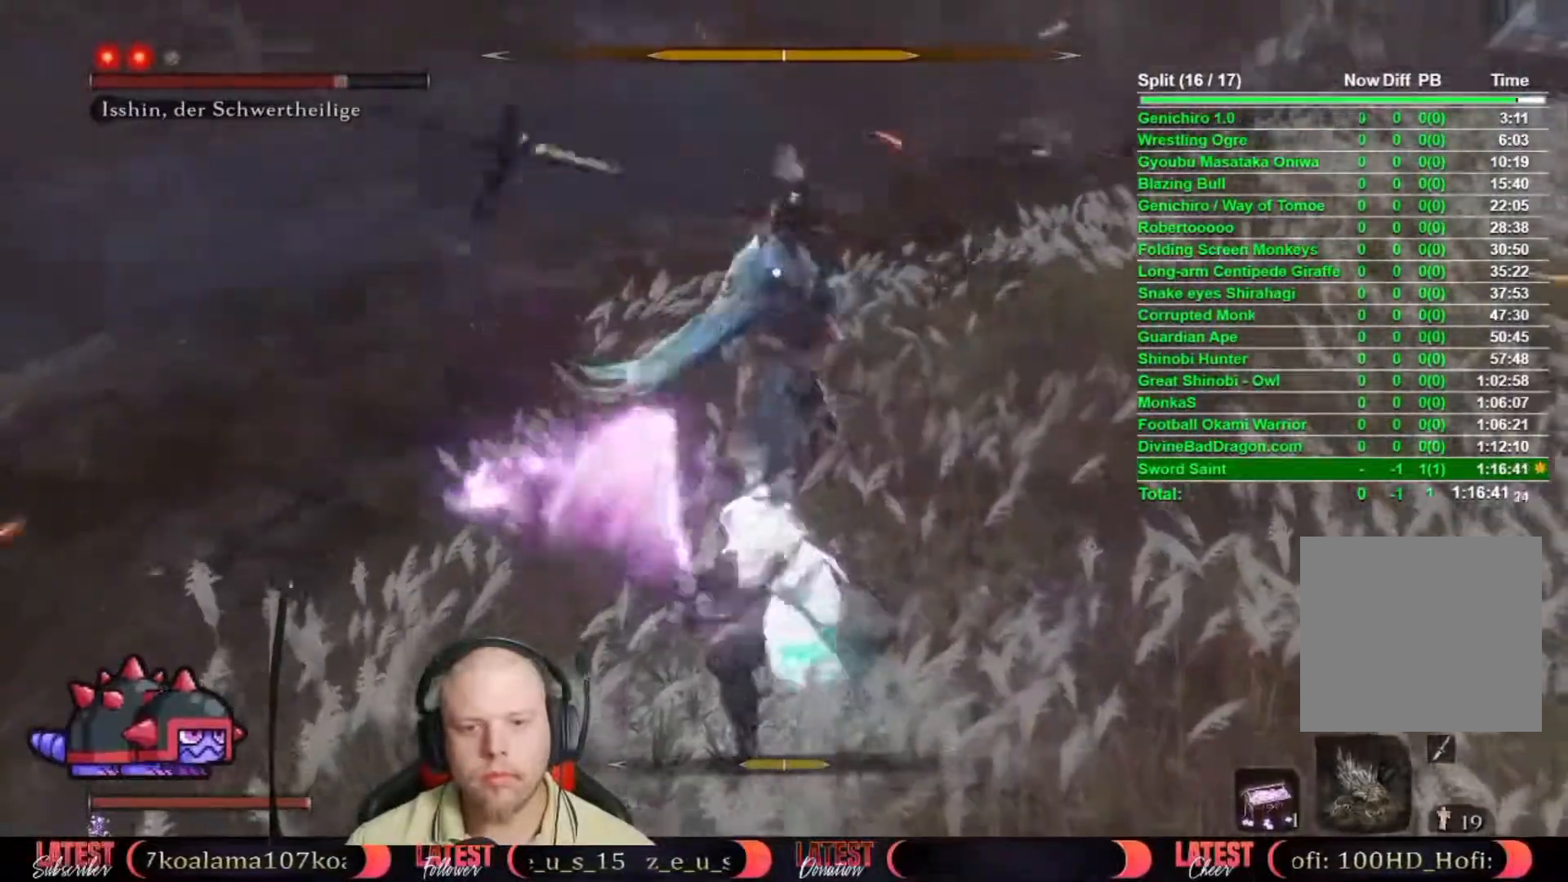
{"buttons": [], "left_stick": "center", "right_stick": "center", "events": [[133, "left_stick", "center"]]}
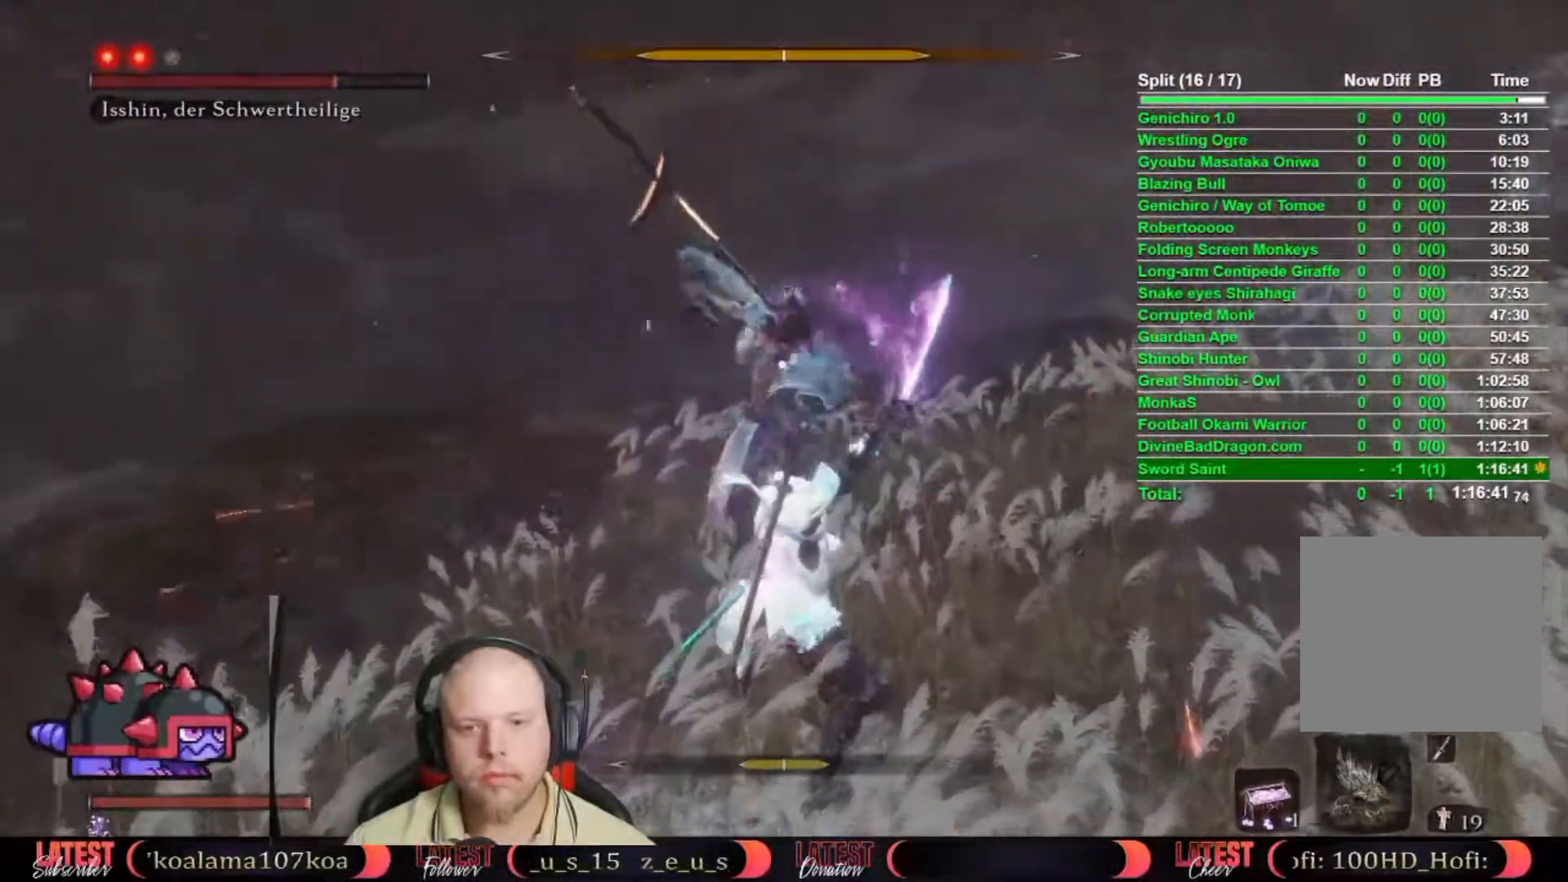
{"buttons": [], "left_stick": "center", "right_stick": "center", "events": [[400, "L1", "down"], [467, "L1", "up"]]}
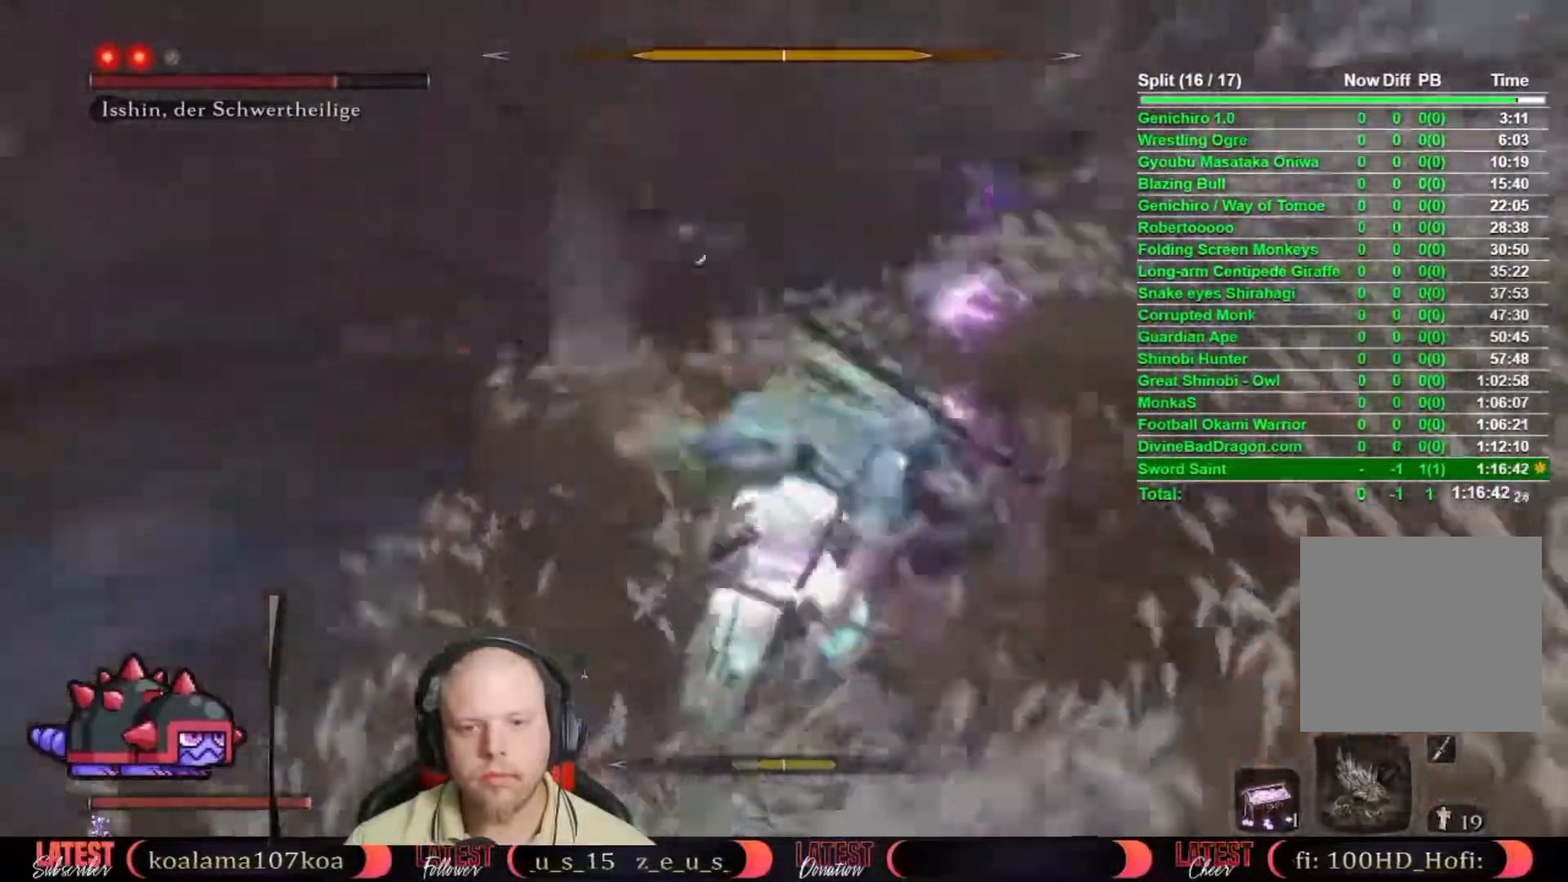
{"buttons": [], "left_stick": "up", "right_stick": "center", "events": [[100, "R1", "down"], [167, "R1", "up"], [267, "R1", "down"], [267, "left_stick", "up"], [300, "R1", "up"], [383, "R1", "down"], [450, "R1", "up"]]}
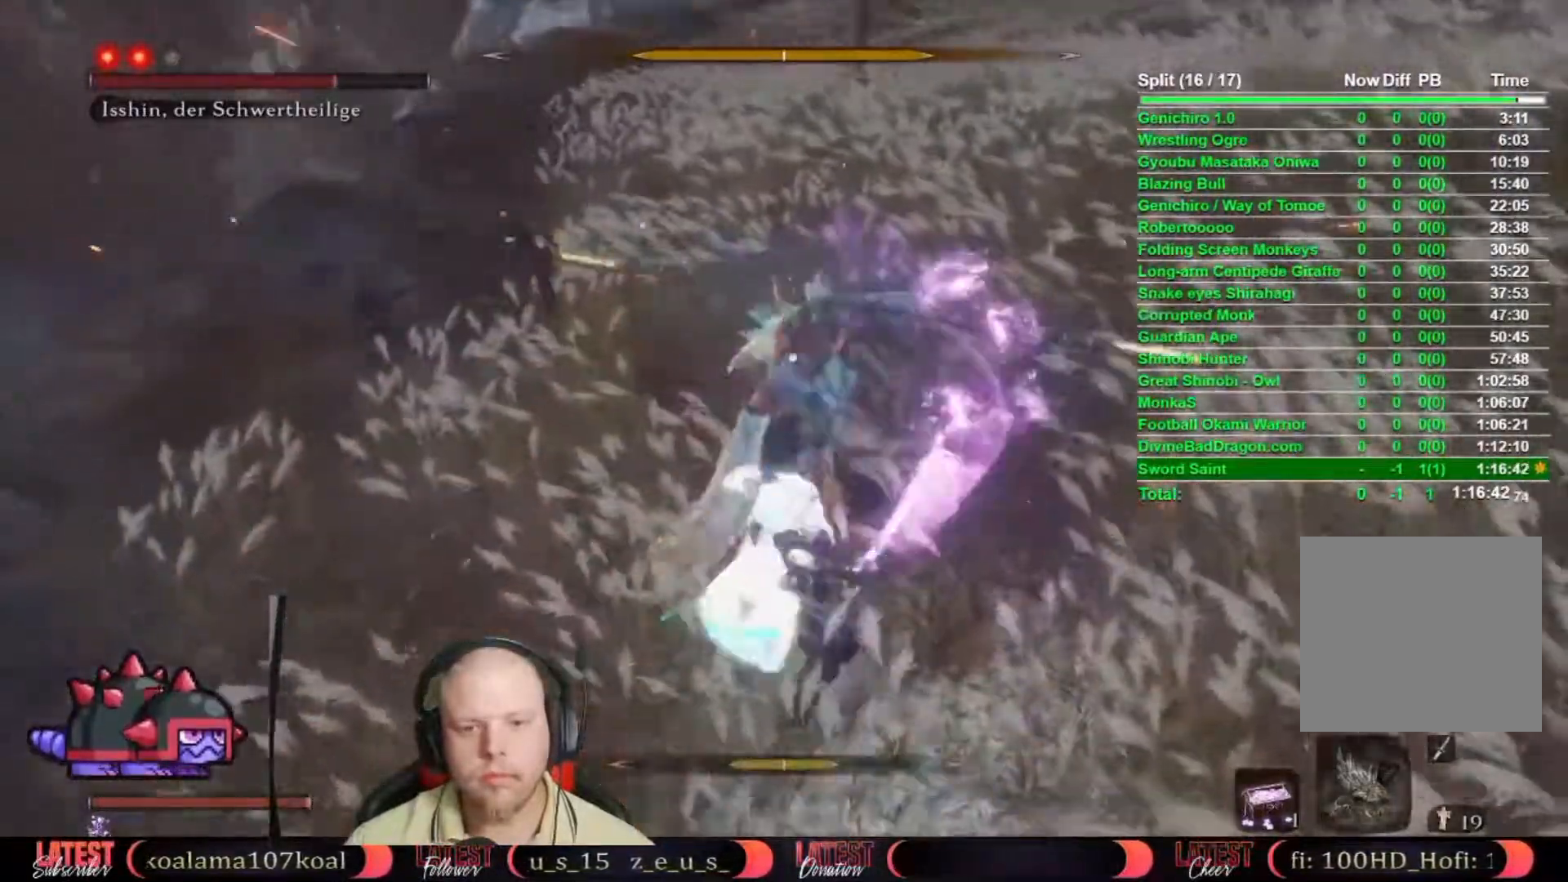
{"buttons": [], "left_stick": "center", "right_stick": "center", "events": [[333, "left_stick", "center"]]}
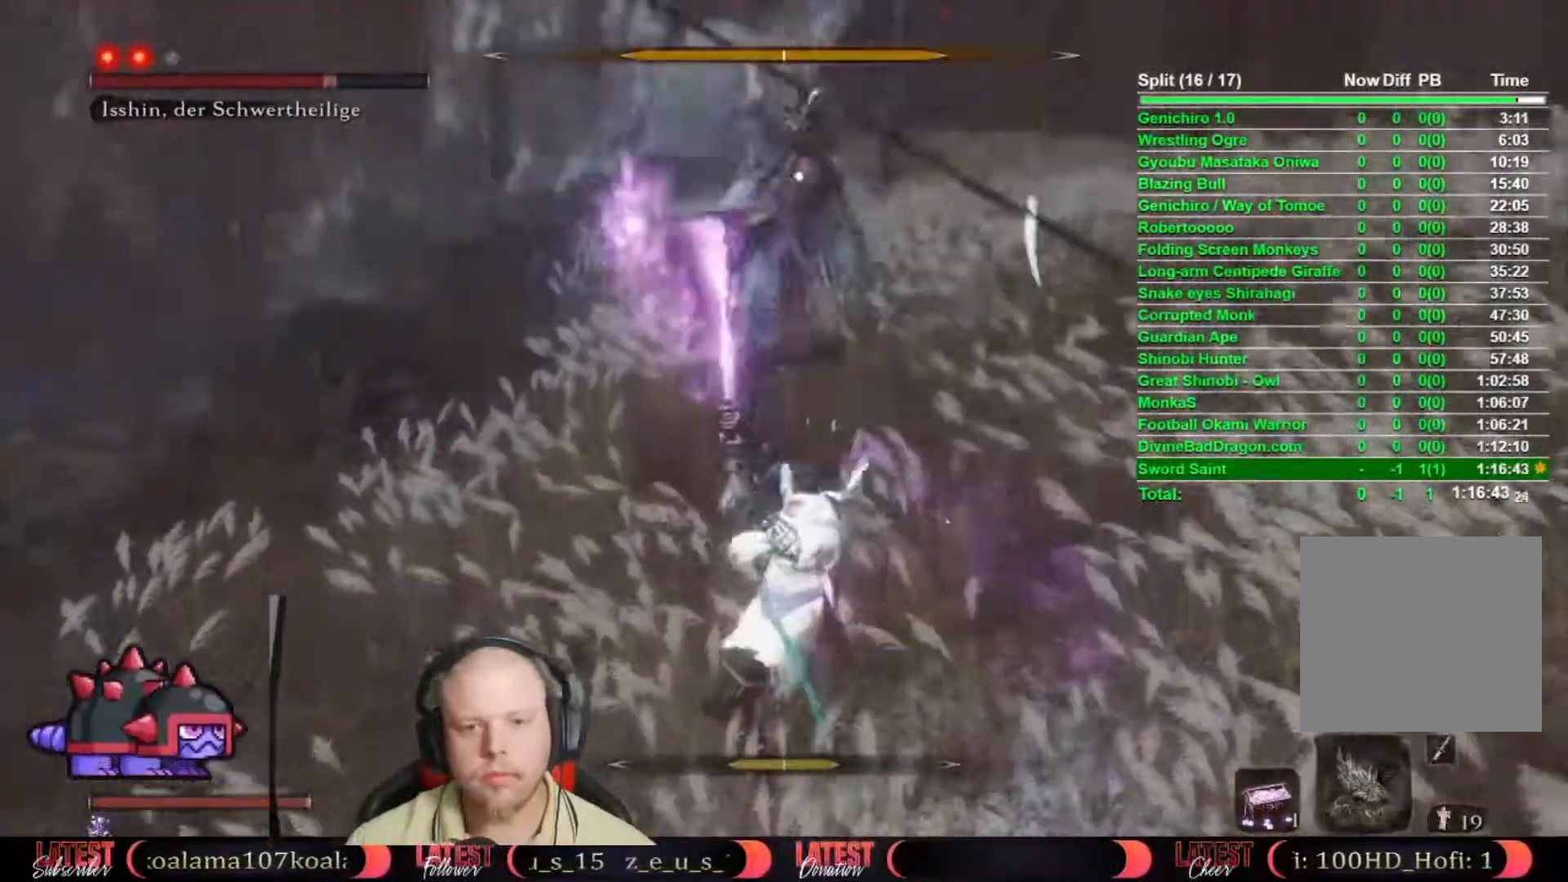
{"buttons": [], "left_stick": "up", "right_stick": "center", "events": [[200, "B", "down"], [217, "left_stick", "up"], [300, "B", "up"], [417, "R1", "down"], [500, "R1", "up"]]}
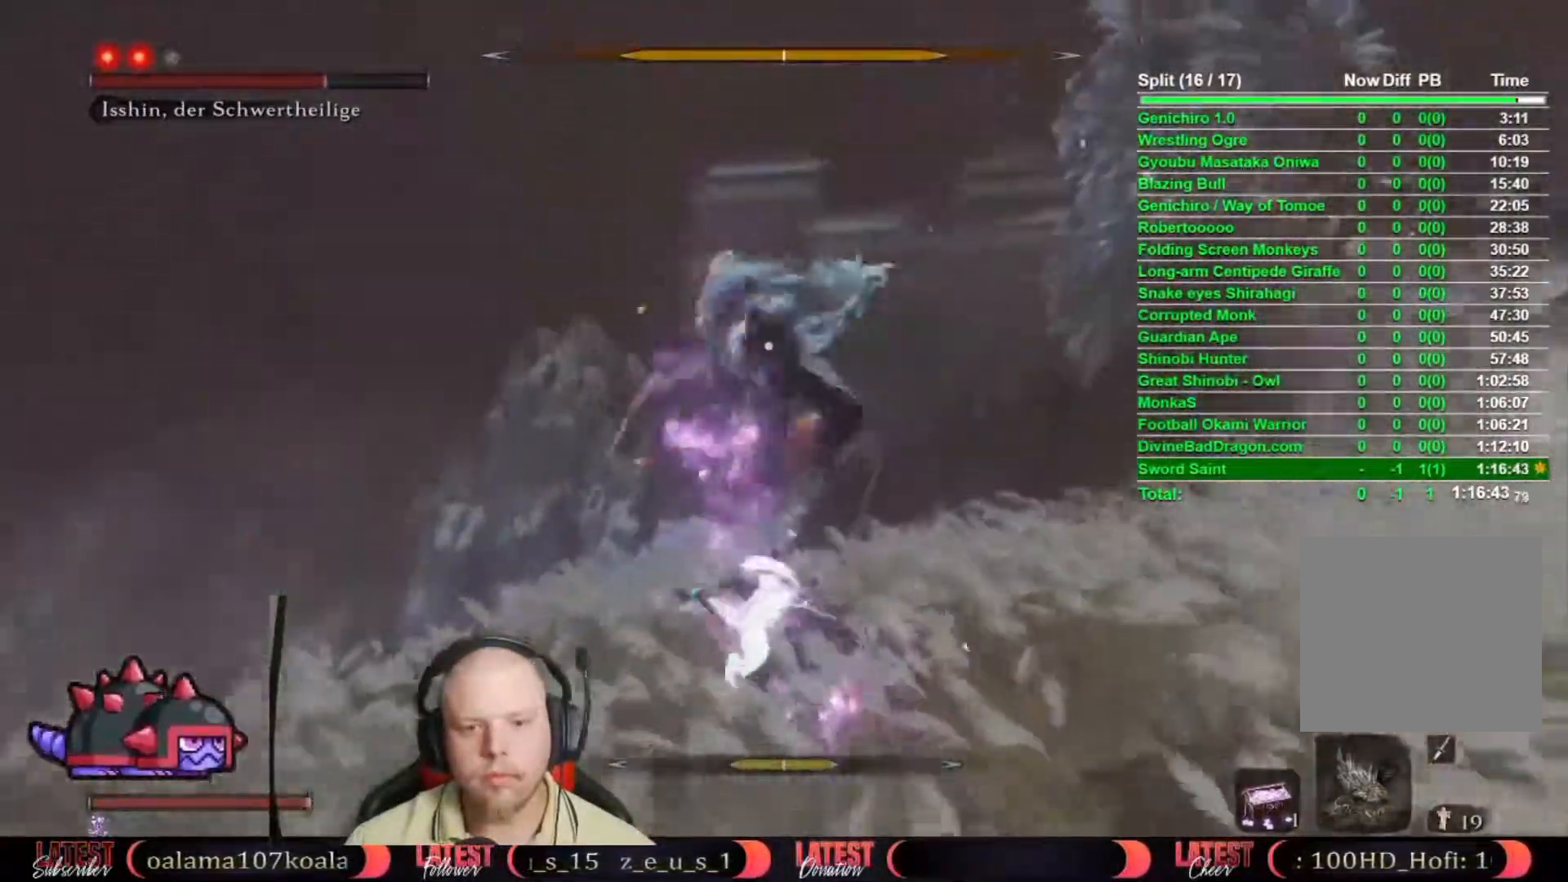
{"buttons": [], "left_stick": "up", "right_stick": "center", "events": [[100, "R1", "down"], [183, "R1", "up"], [233, "R1", "down"], [300, "R1", "up"], [350, "R1", "down"], [450, "R1", "up"]]}
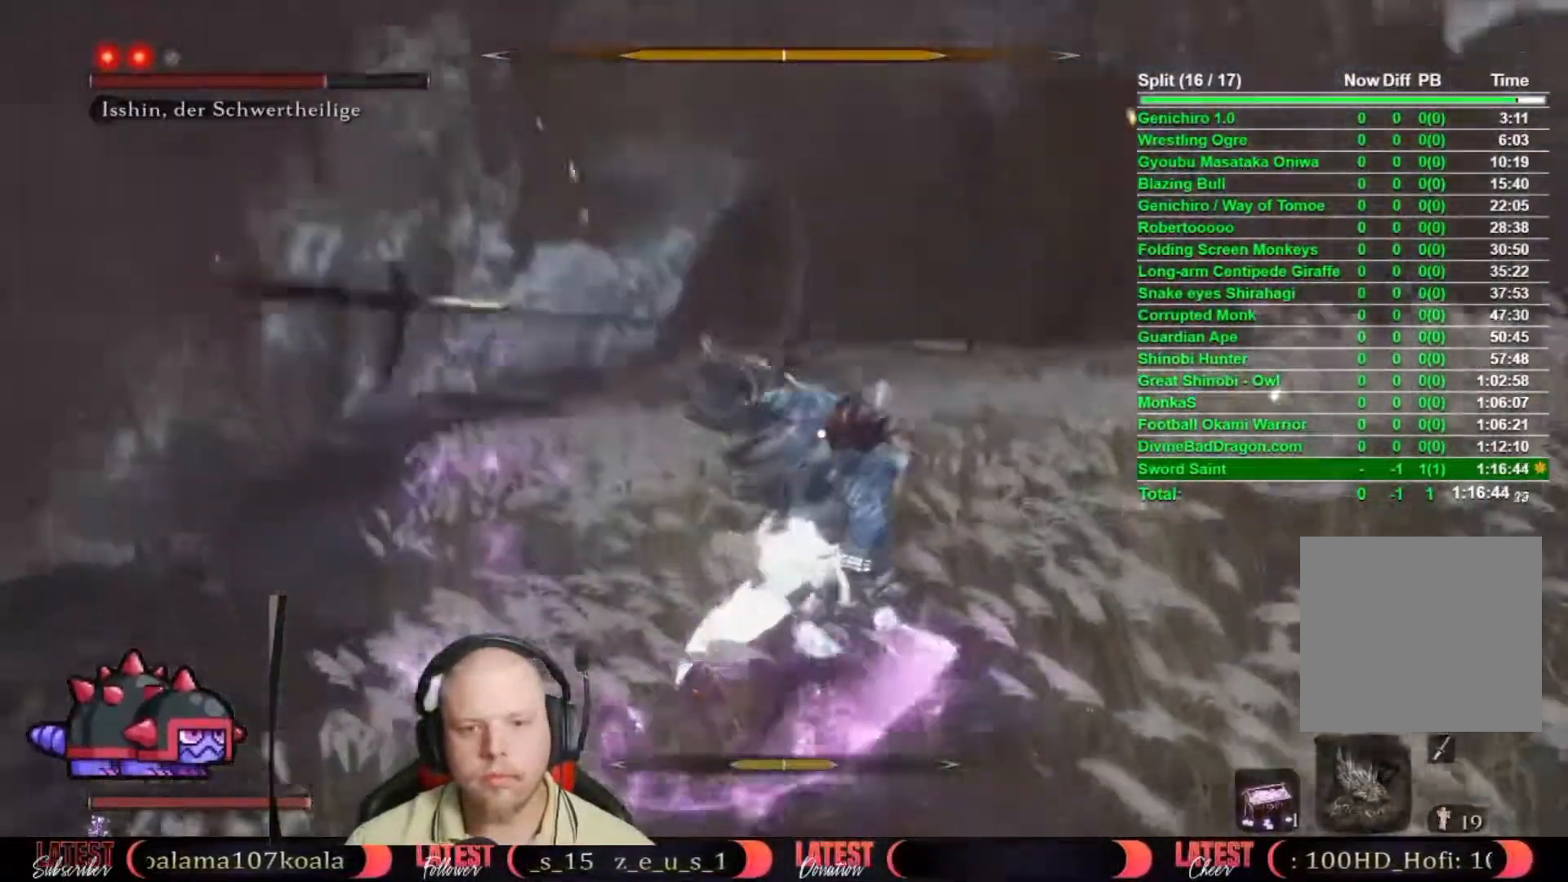
{"buttons": [], "left_stick": "up", "right_stick": "center", "events": [[17, "R1", "down"], [83, "R1", "up"], [183, "R1", "down"], [267, "R1", "up"]]}
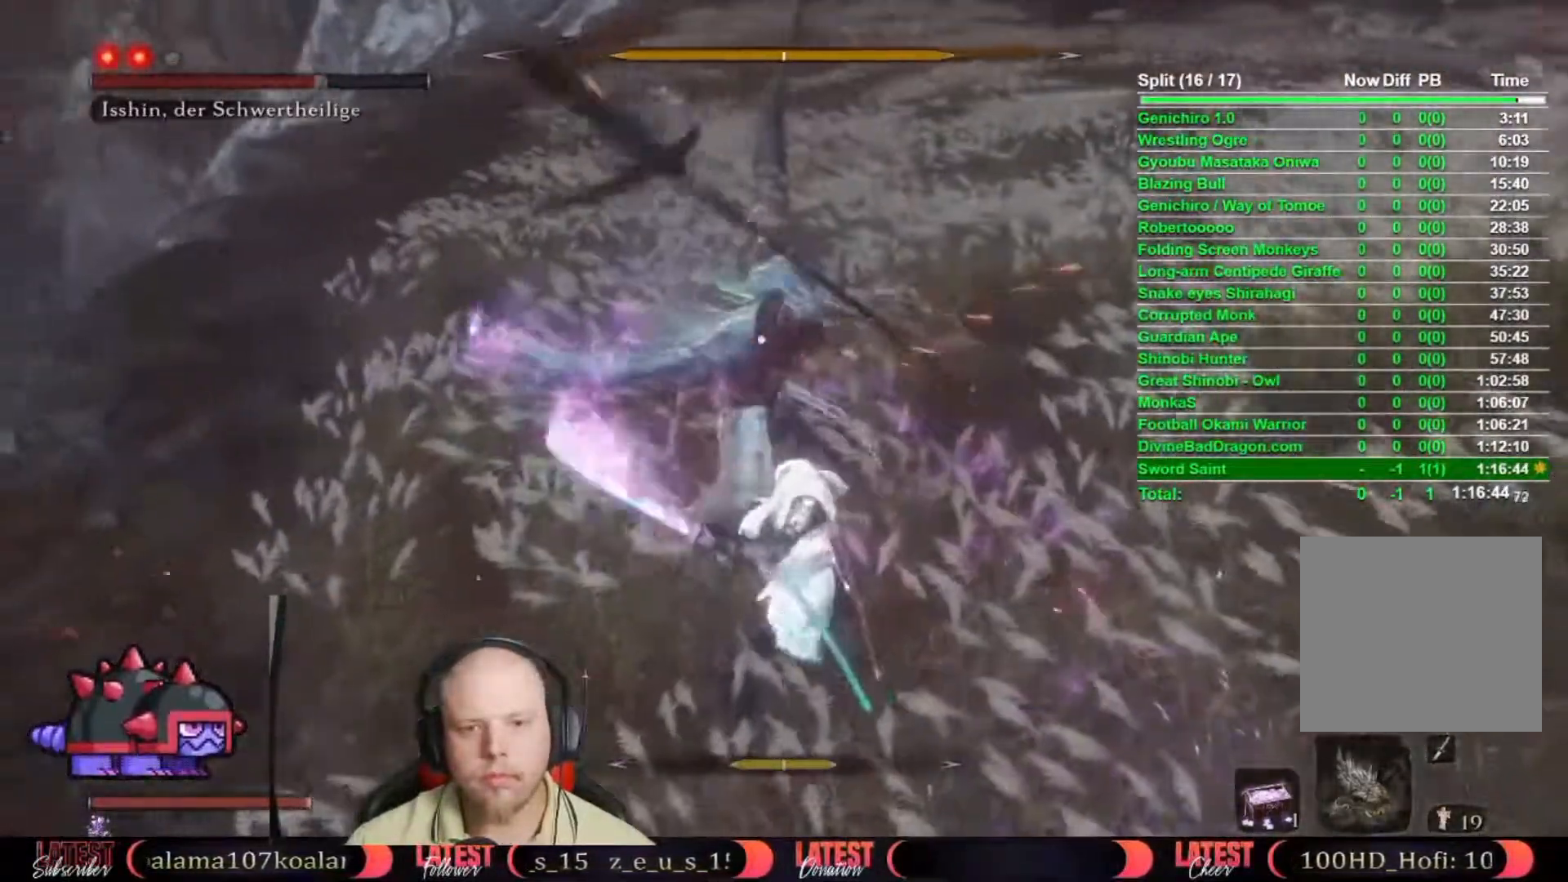
{"buttons": [], "left_stick": "center", "right_stick": "center", "events": [[250, "left_stick", "center"]]}
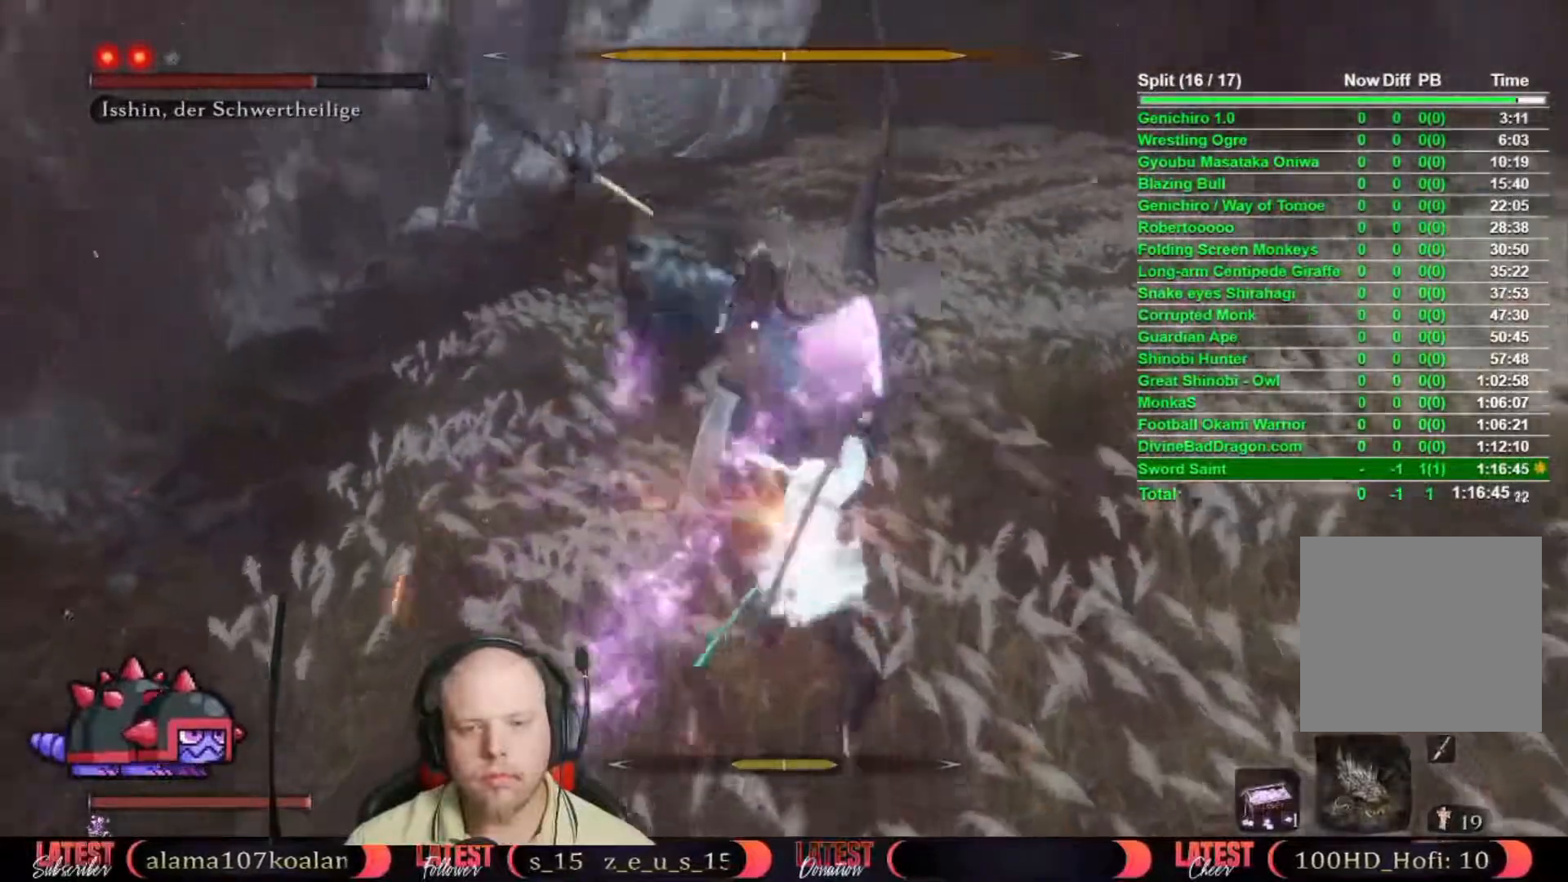
{"buttons": ["L1"], "left_stick": "center", "right_stick": "center", "events": [[483, "L1", "down"]]}
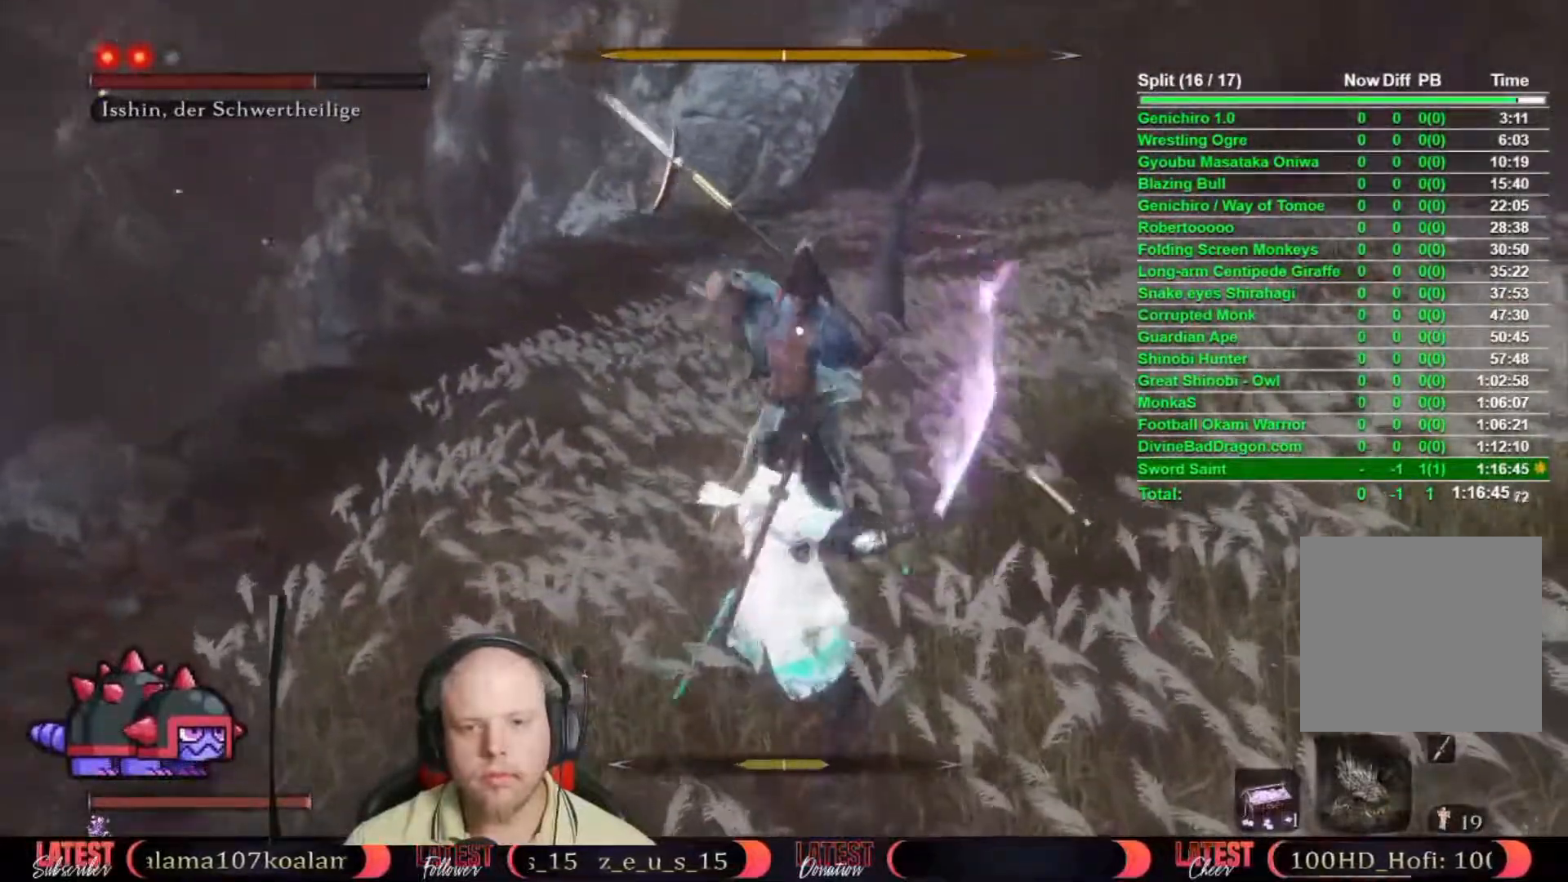
{"buttons": [], "left_stick": "up", "right_stick": "center", "events": [[50, "L1", "up"], [100, "L1", "down"], [183, "L1", "up"], [283, "R1", "down"], [350, "R1", "up"], [417, "R1", "down"], [417, "left_stick", "up"], [483, "R1", "up"]]}
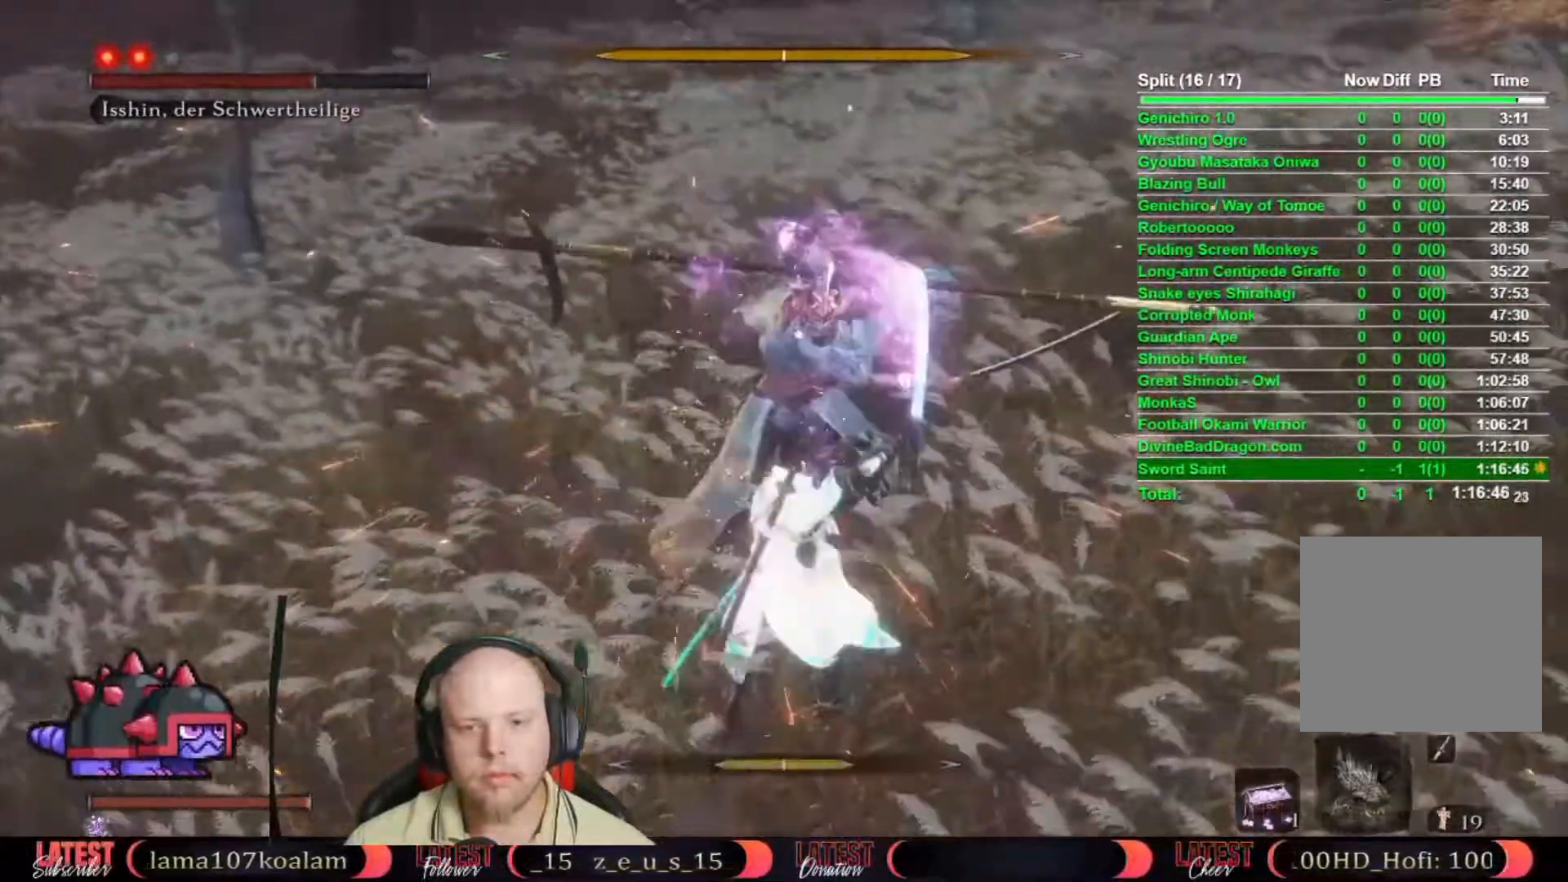
{"buttons": [], "left_stick": "center", "right_stick": "center", "events": [[417, "left_stick", "center"]]}
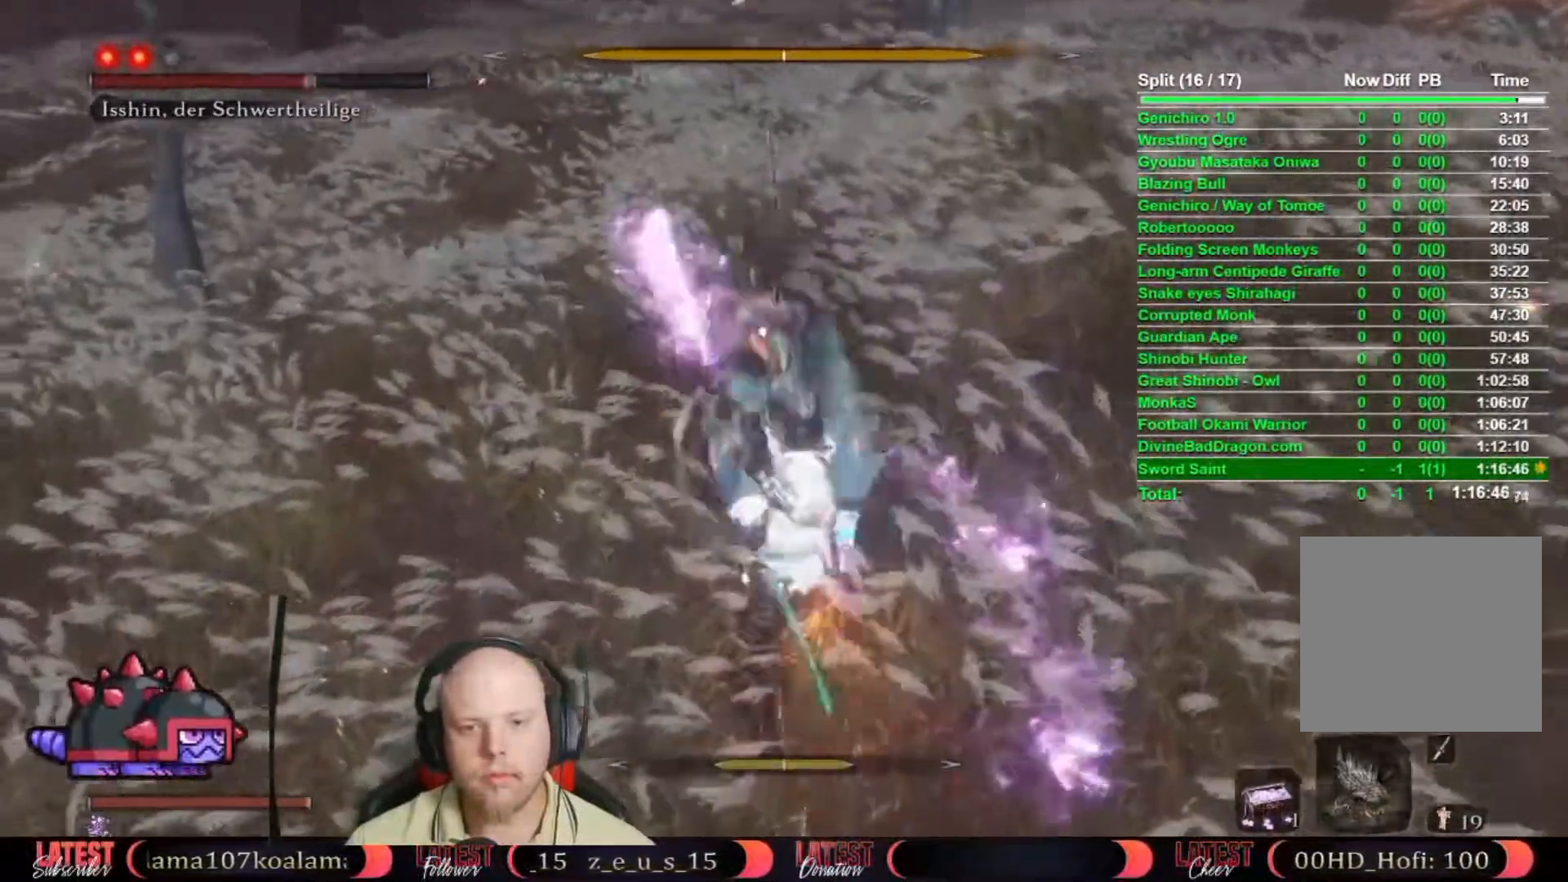
{"buttons": [], "left_stick": "up", "right_stick": "center", "events": [[367, "B", "down"], [400, "left_stick", "up"], [450, "B", "up"]]}
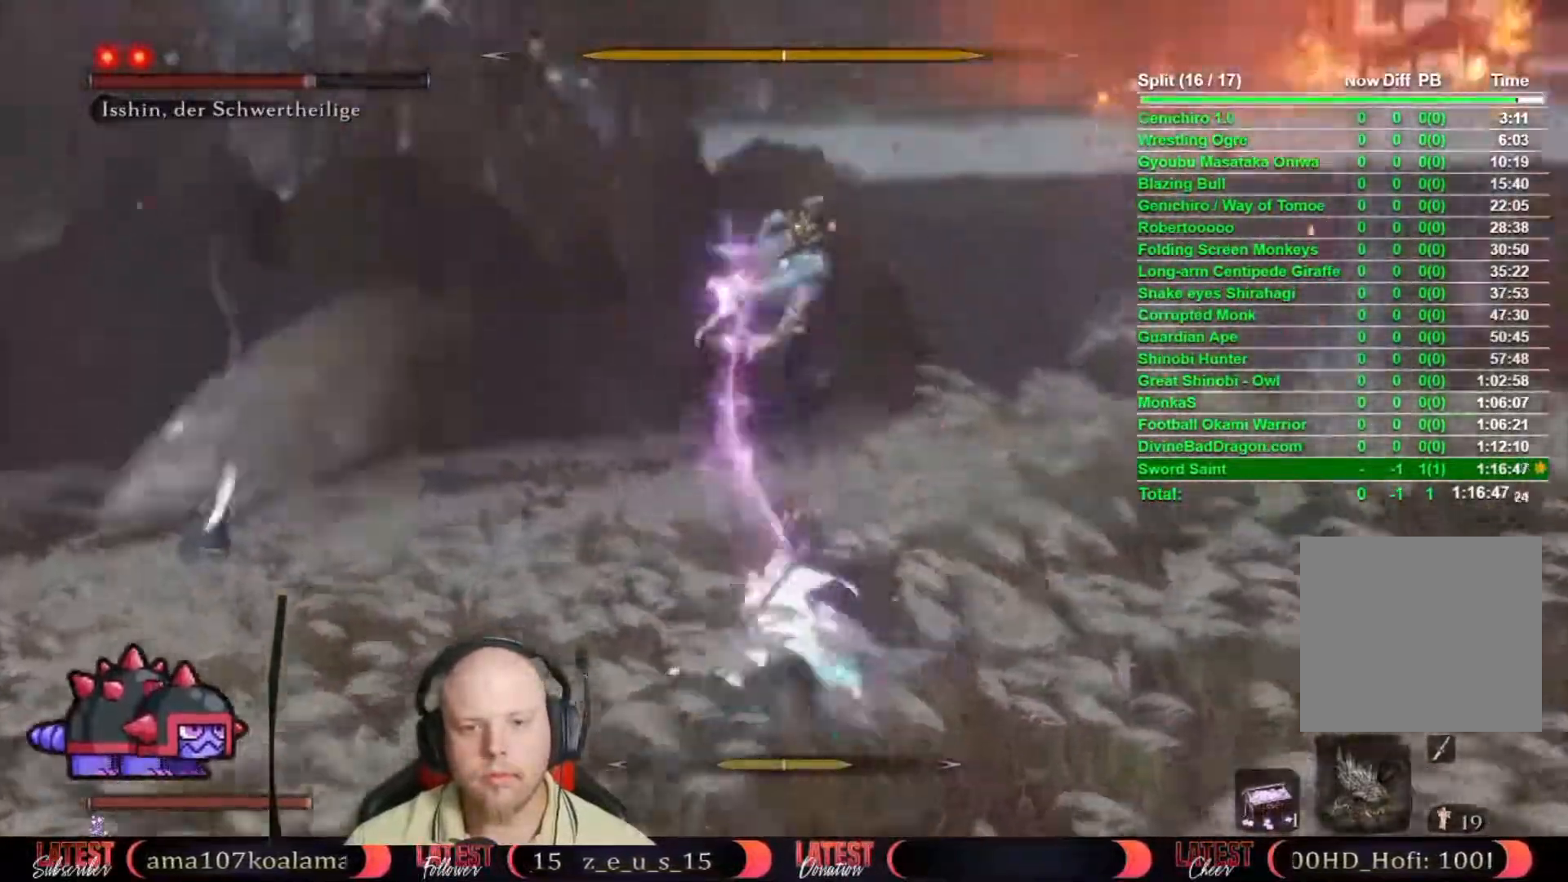
{"buttons": ["R1"], "left_stick": "up", "right_stick": "center", "events": [[50, "R1", "down"], [117, "R1", "up"], [200, "R1", "down"], [283, "R1", "up"], [333, "R1", "down"], [417, "R1", "up"], [483, "R1", "down"]]}
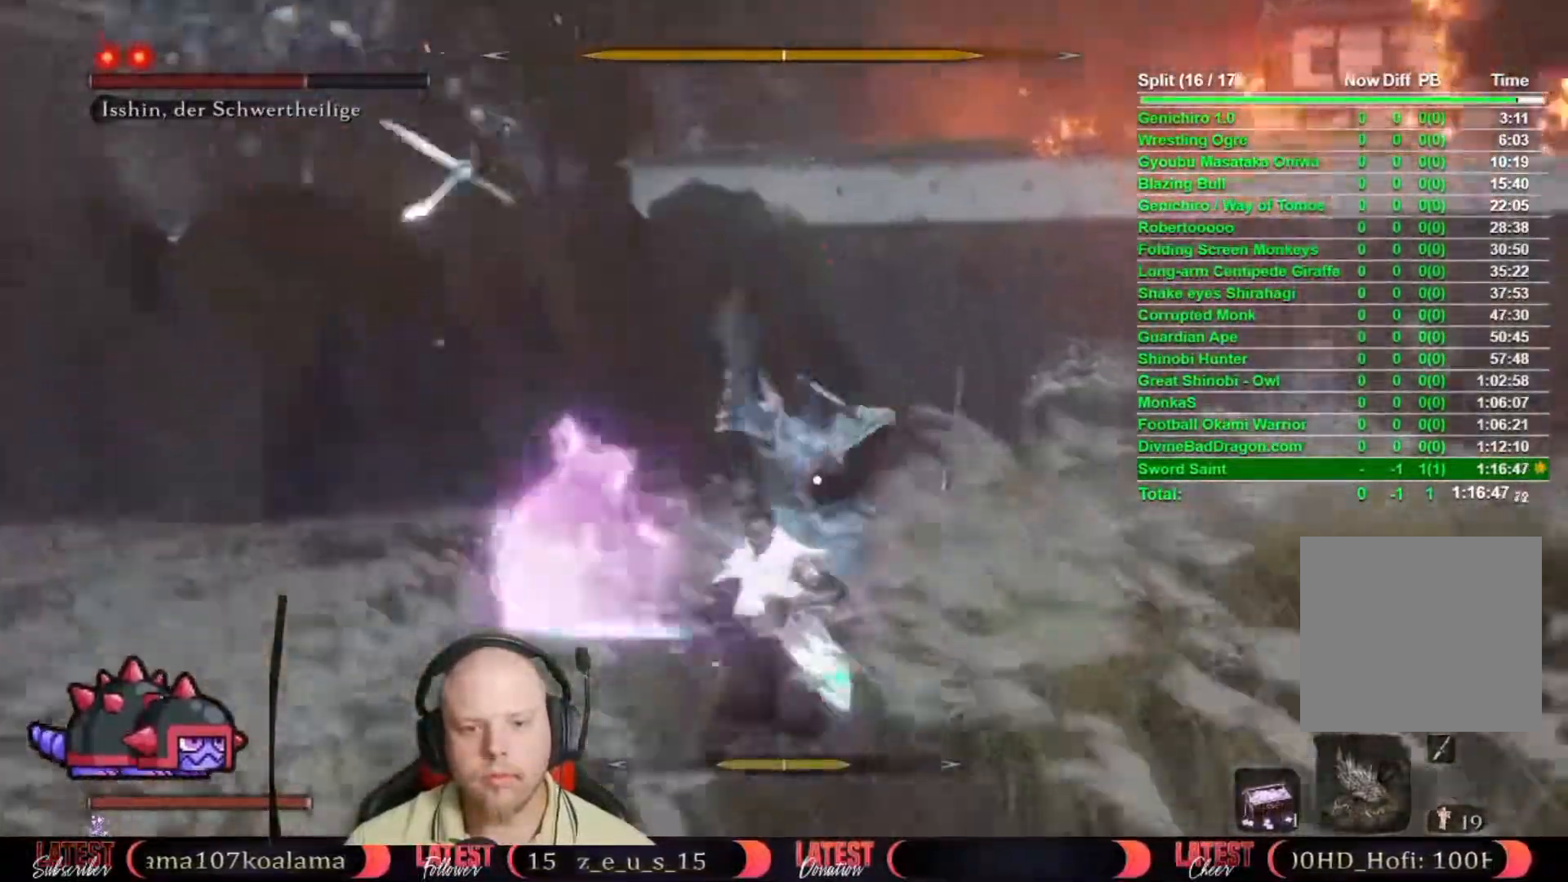
{"buttons": ["R1"], "left_stick": "up", "right_stick": "center", "events": [[50, "R1", "up"], [117, "R1", "down"], [200, "R1", "up"], [267, "R1", "down"], [367, "R1", "up"], [417, "R1", "down"]]}
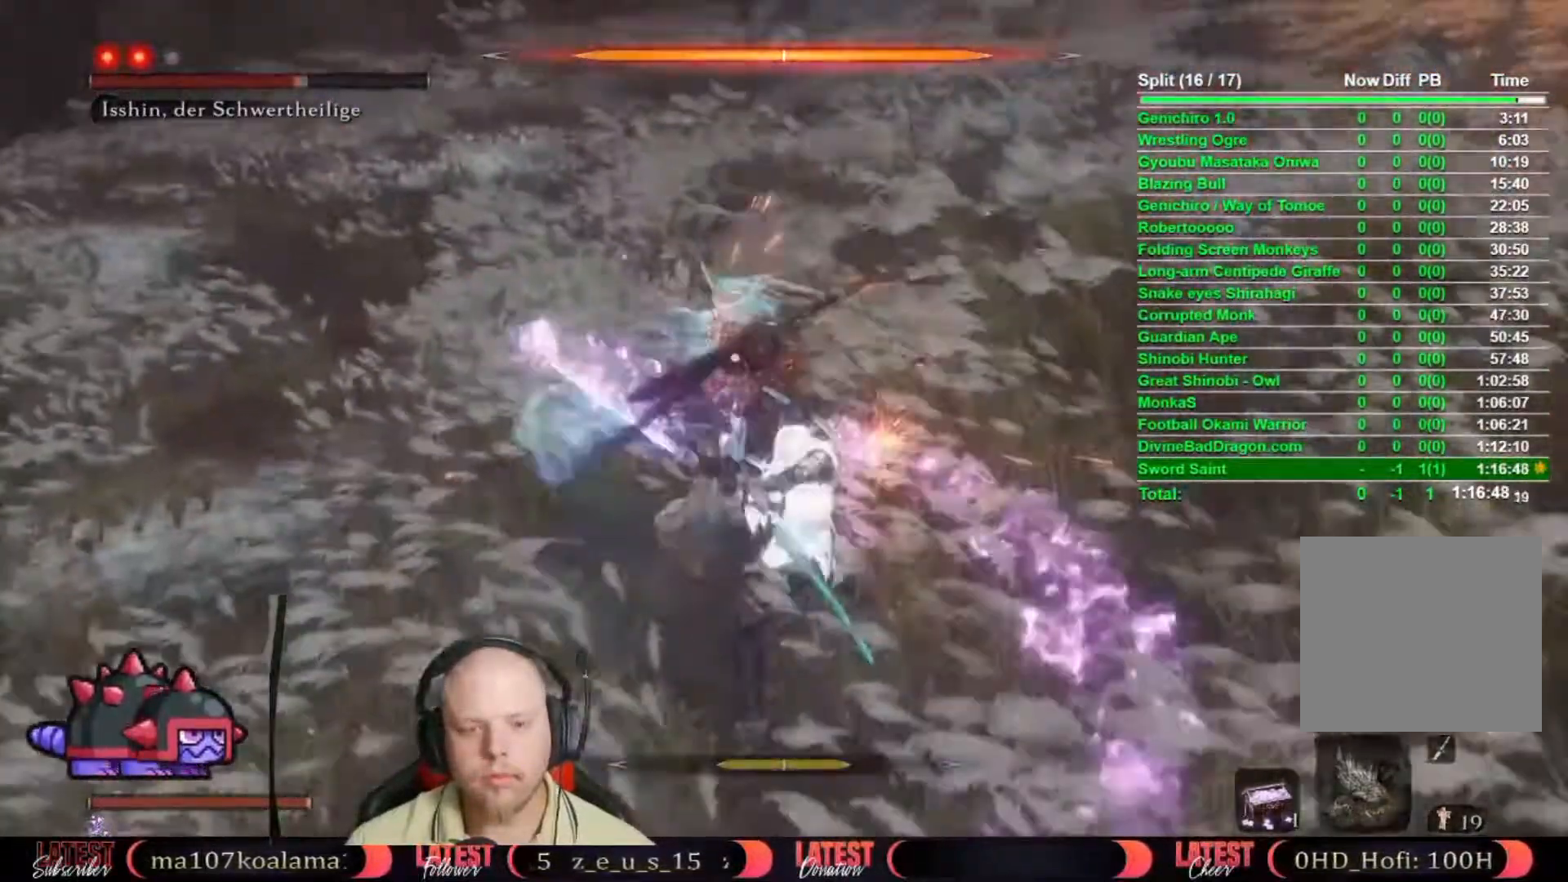
{"buttons": [], "left_stick": "center", "right_stick": "center", "events": [[17, "R1", "up"], [433, "left_stick", "center"]]}
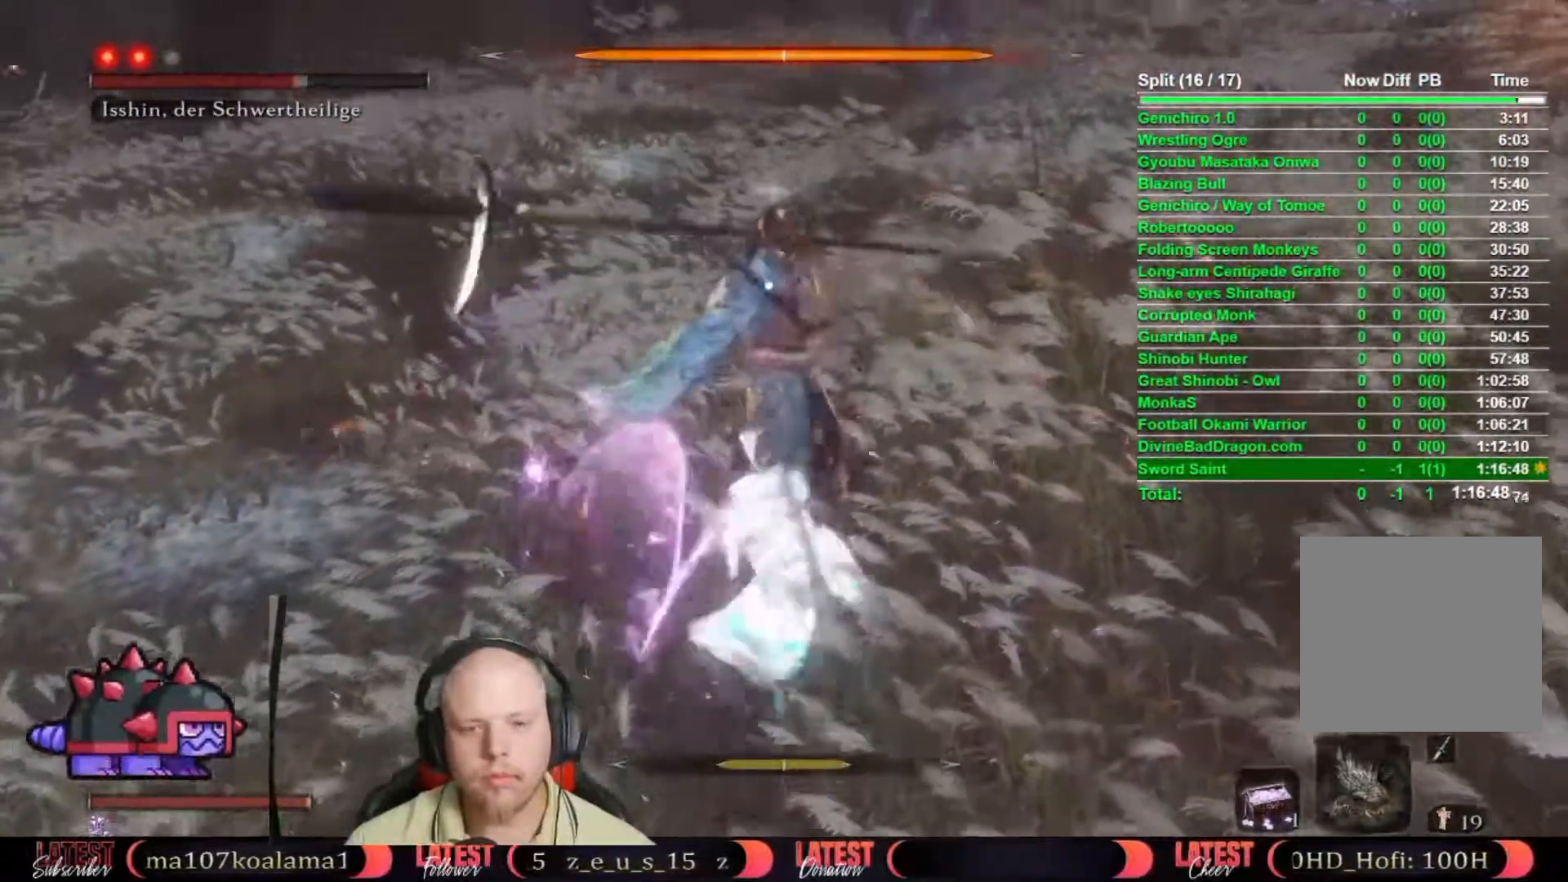
{"buttons": [], "left_stick": "center", "right_stick": "center", "events": [[450, "L2", "down"], [500, "L2", "up"]]}
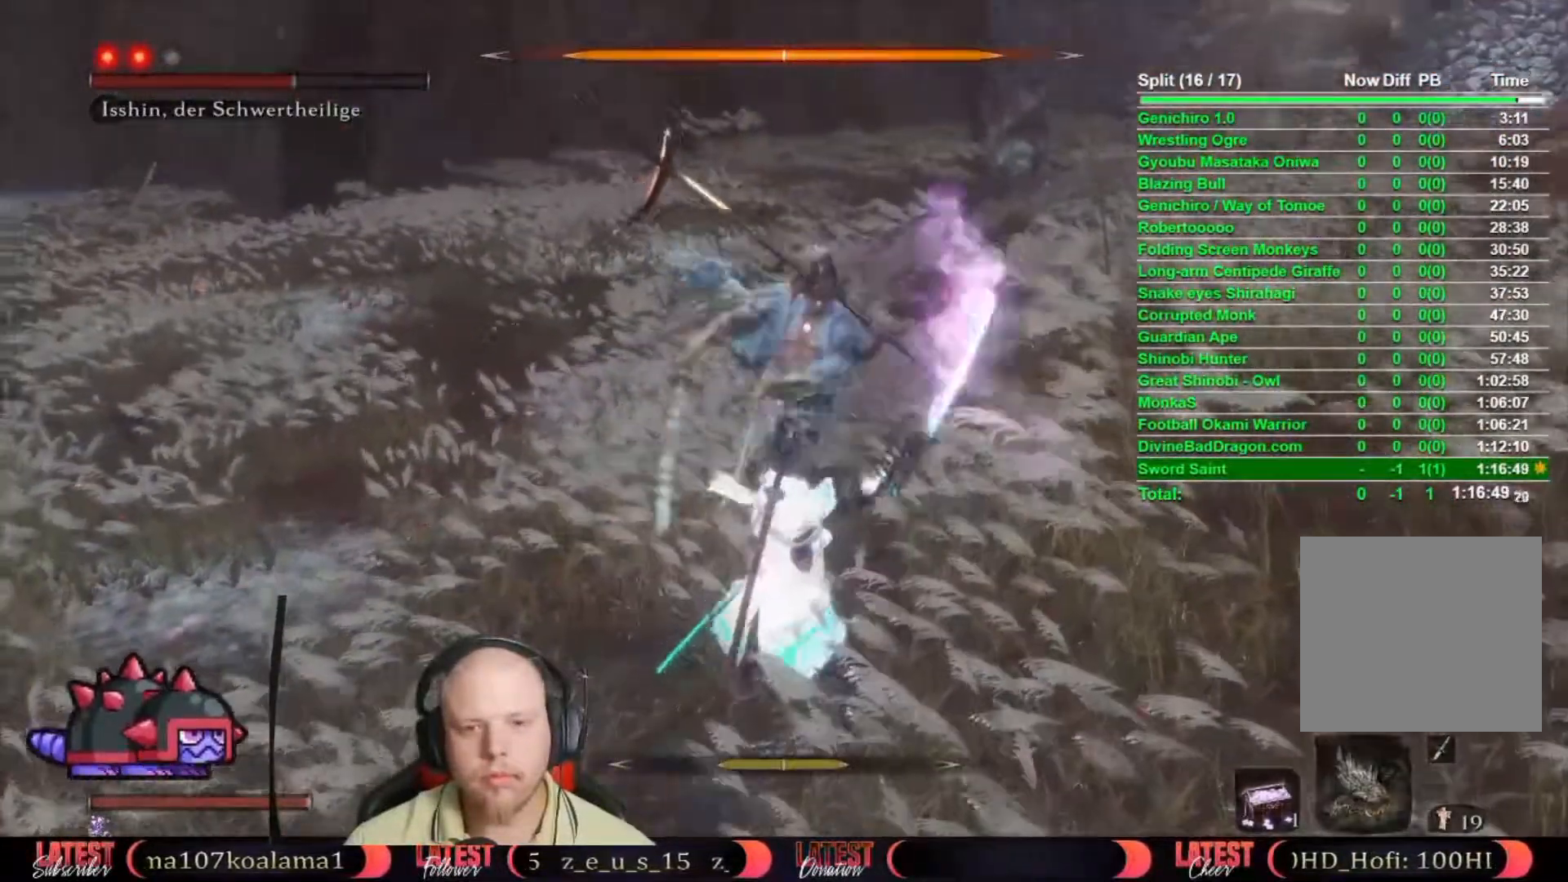
{"buttons": [], "left_stick": "up", "right_stick": "center", "events": [[150, "L1", "down"], [250, "L1", "up"], [283, "L1", "down"], [367, "L1", "up"], [417, "R1", "down"], [500, "R1", "up"], [500, "left_stick", "up"]]}
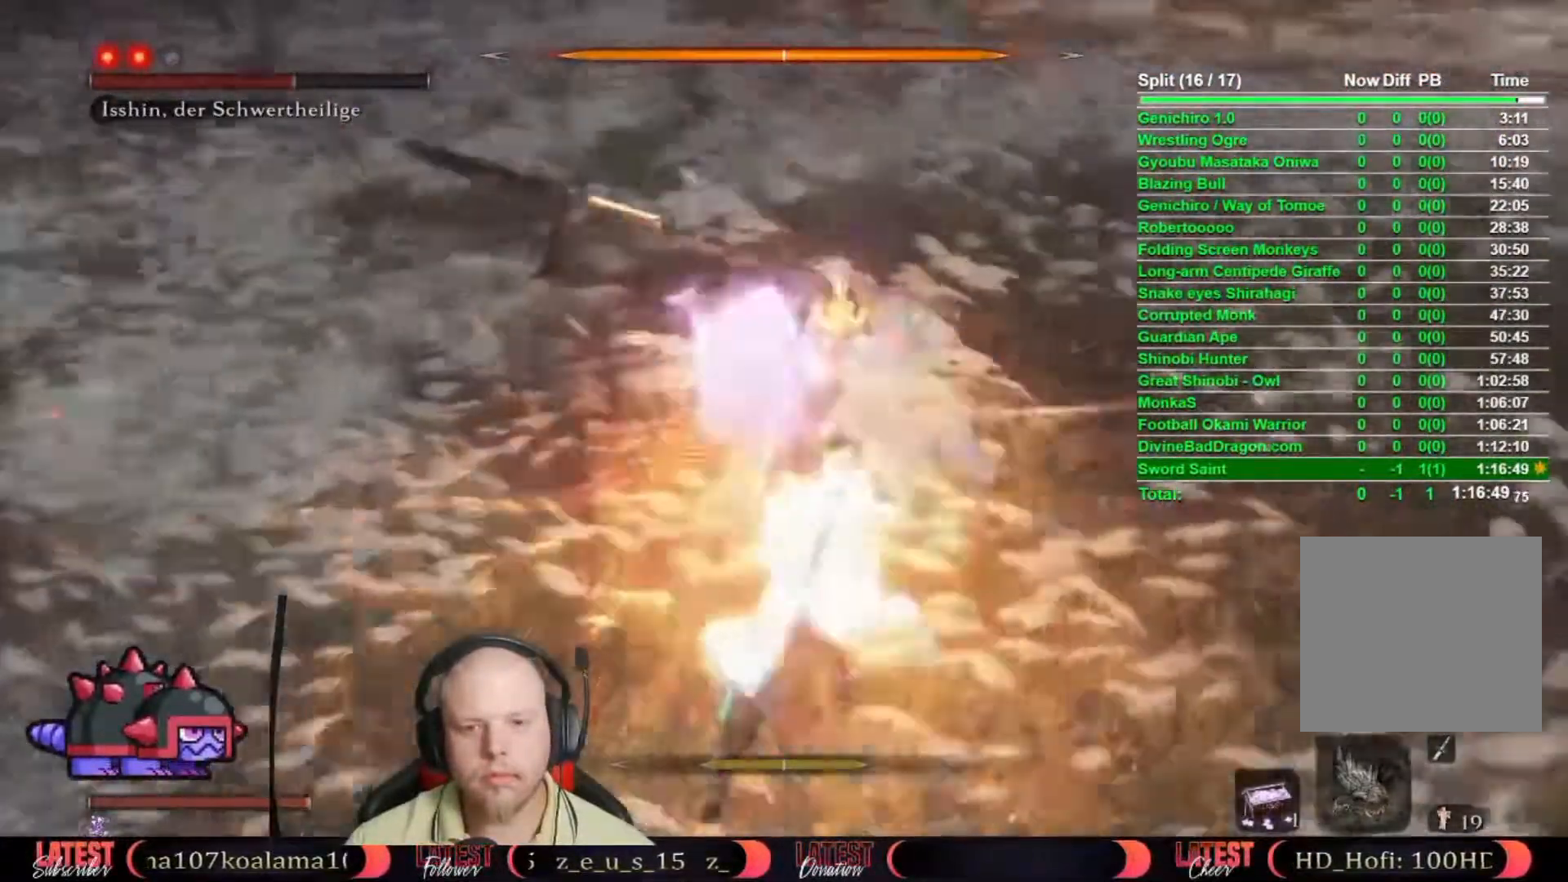
{"buttons": [], "left_stick": "up", "right_stick": "center", "events": []}
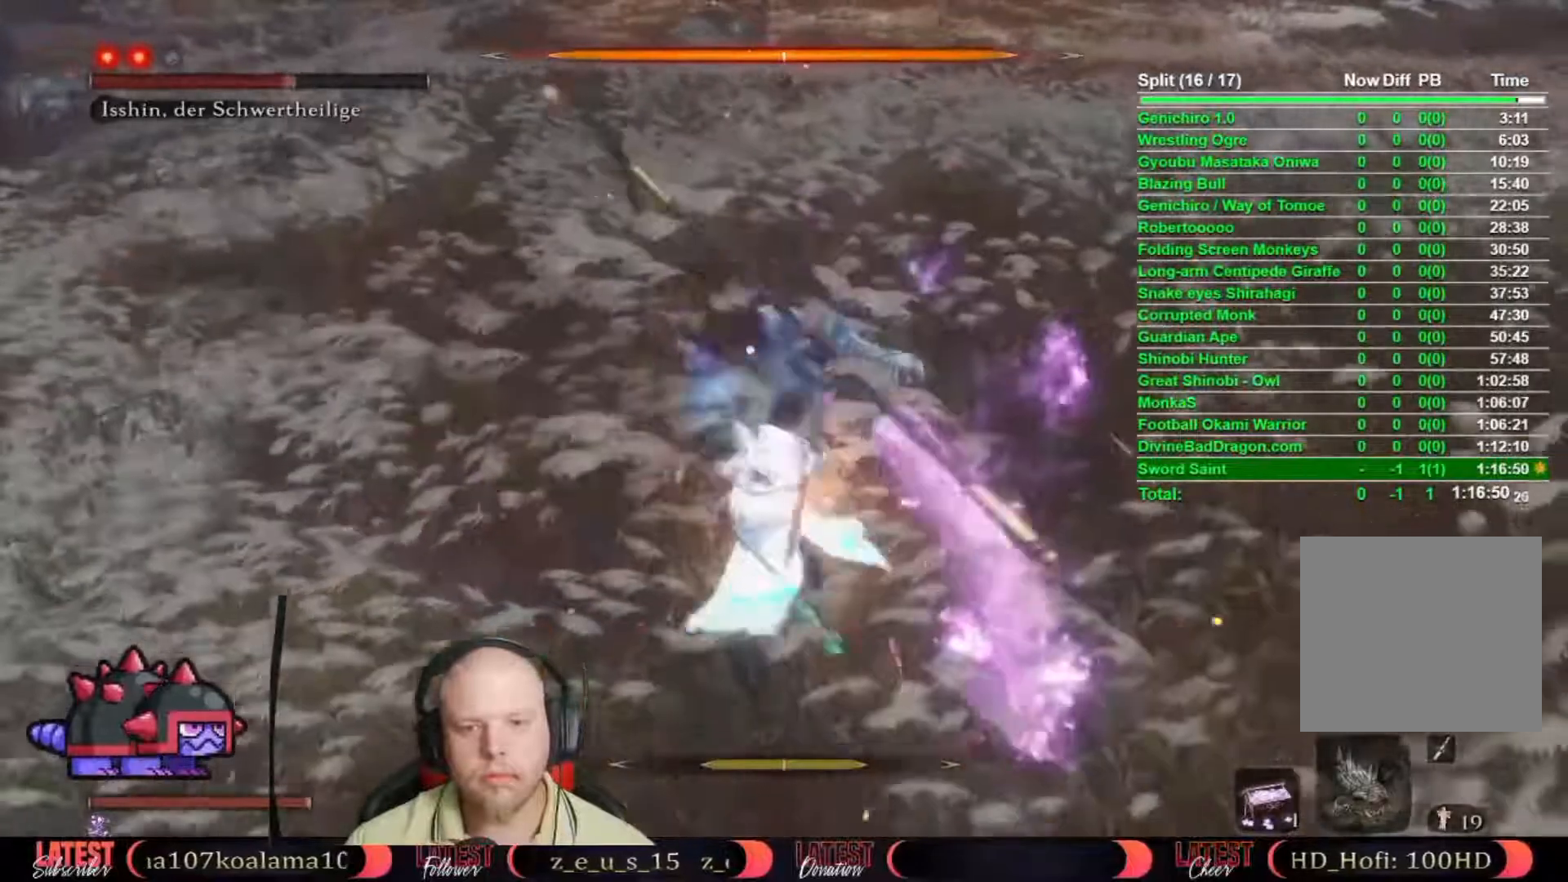
{"buttons": [], "left_stick": "up", "right_stick": "center", "events": [[233, "left_stick", "center"], [350, "left_stick", "up"], [383, "B", "down"], [483, "B", "up"]]}
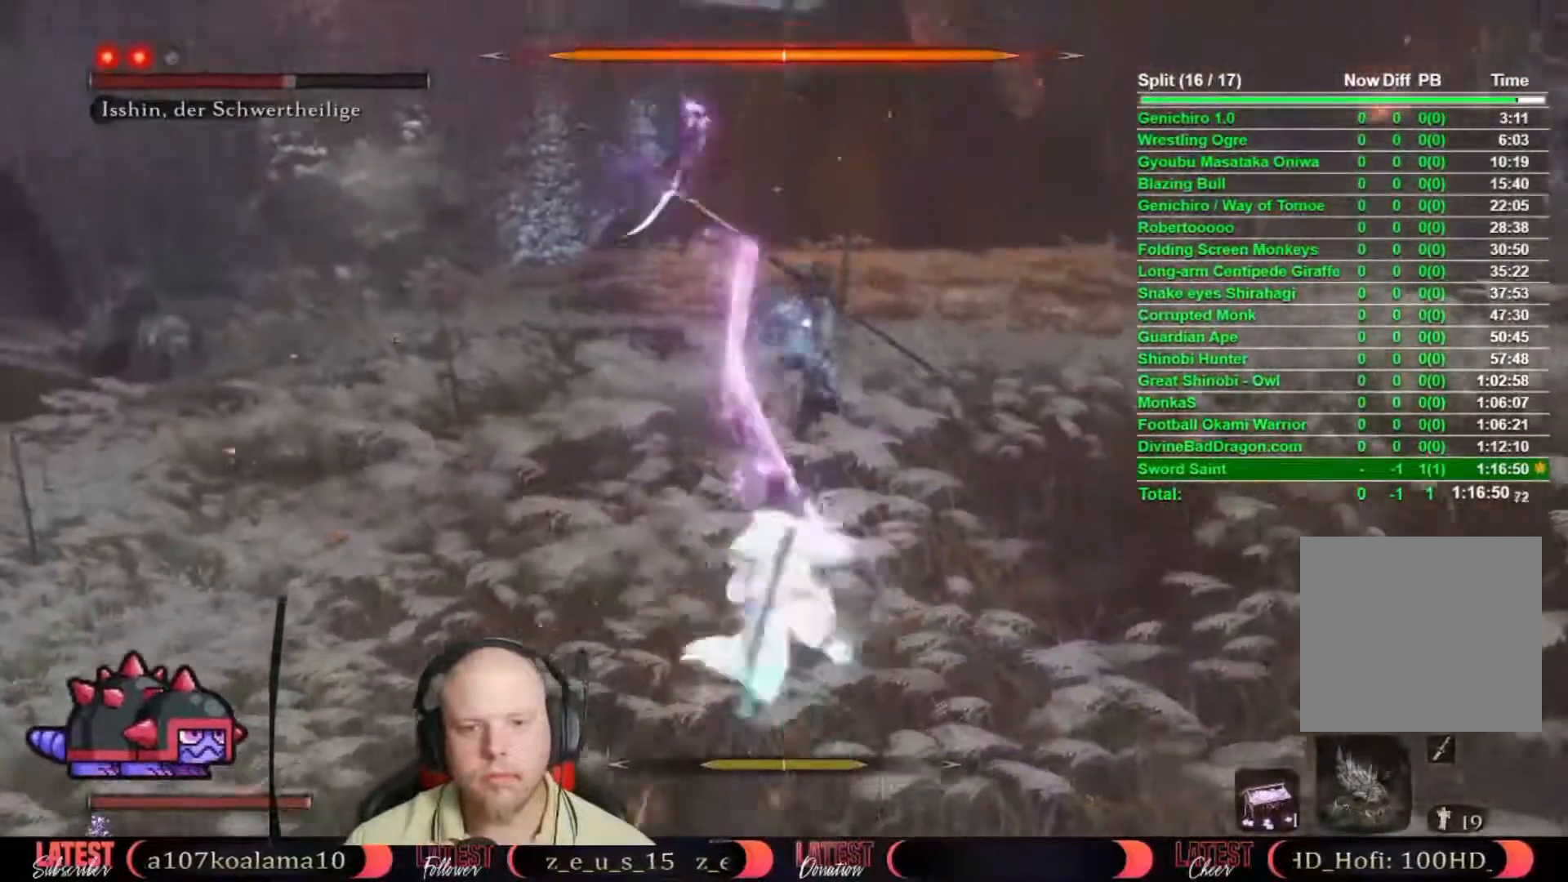
{"buttons": [], "left_stick": "up", "right_stick": "center", "events": [[200, "R1", "down"], [267, "R1", "up"], [317, "R1", "down"], [383, "R1", "up"]]}
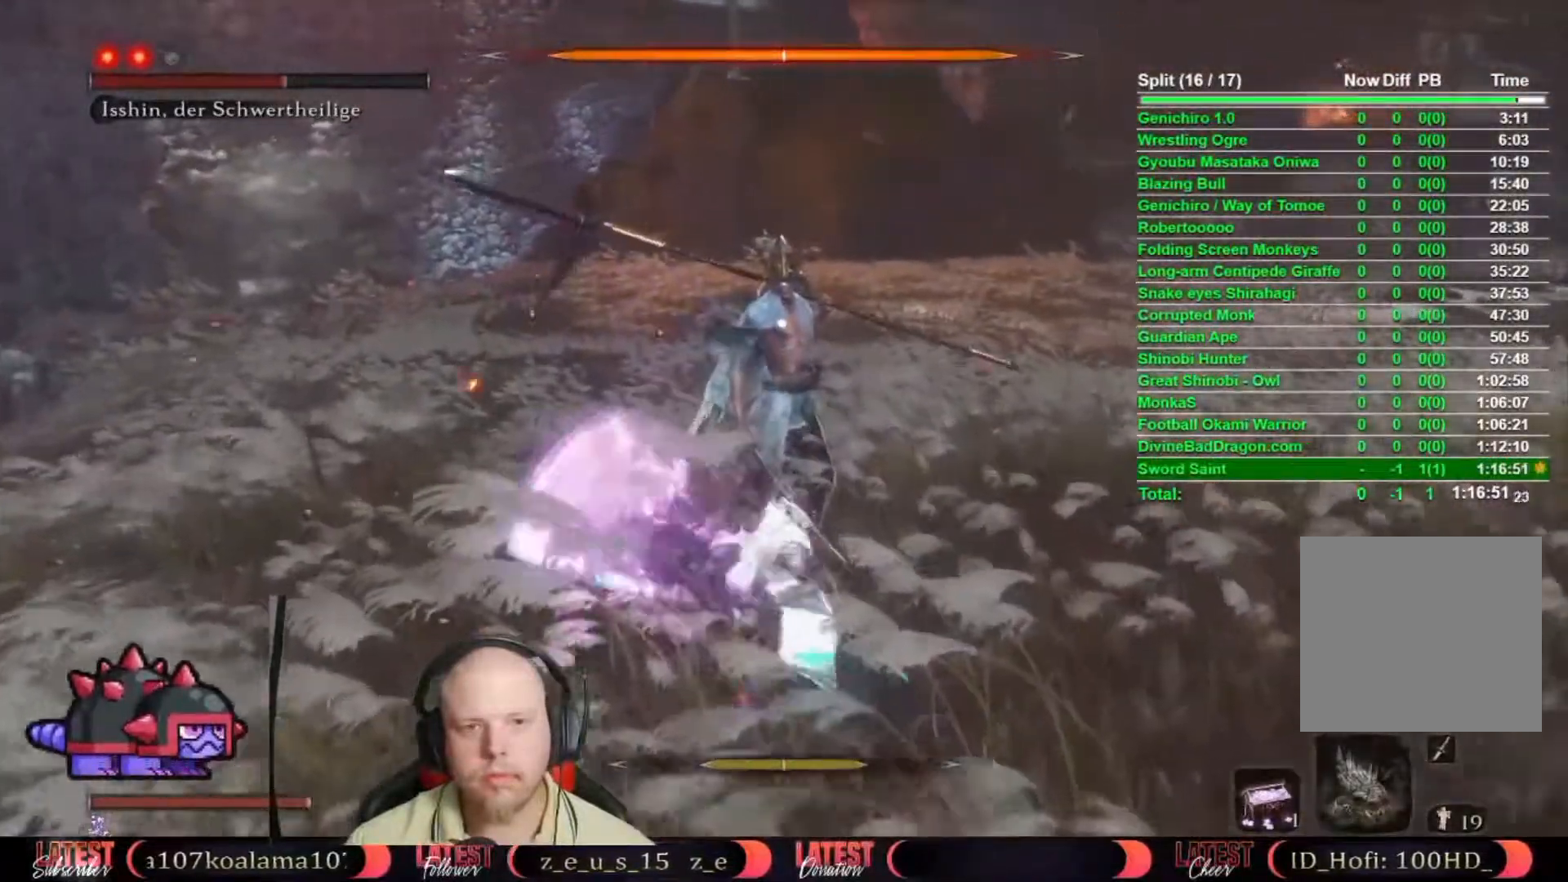
{"buttons": [], "left_stick": "center", "right_stick": "center", "events": [[500, "left_stick", "center"]]}
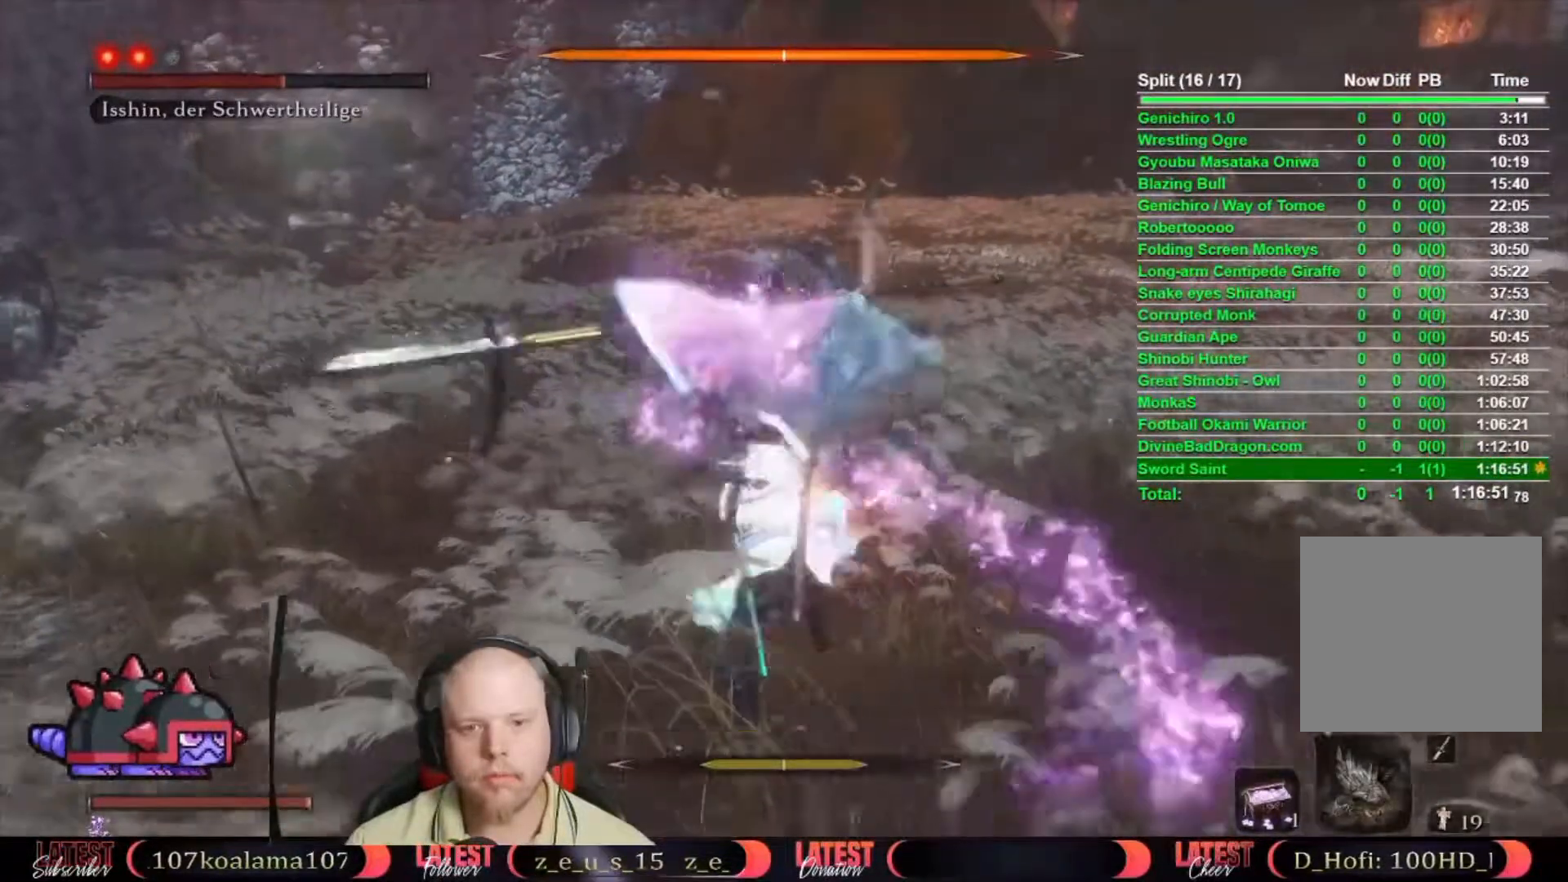
{"buttons": [], "left_stick": "center", "right_stick": "center", "events": []}
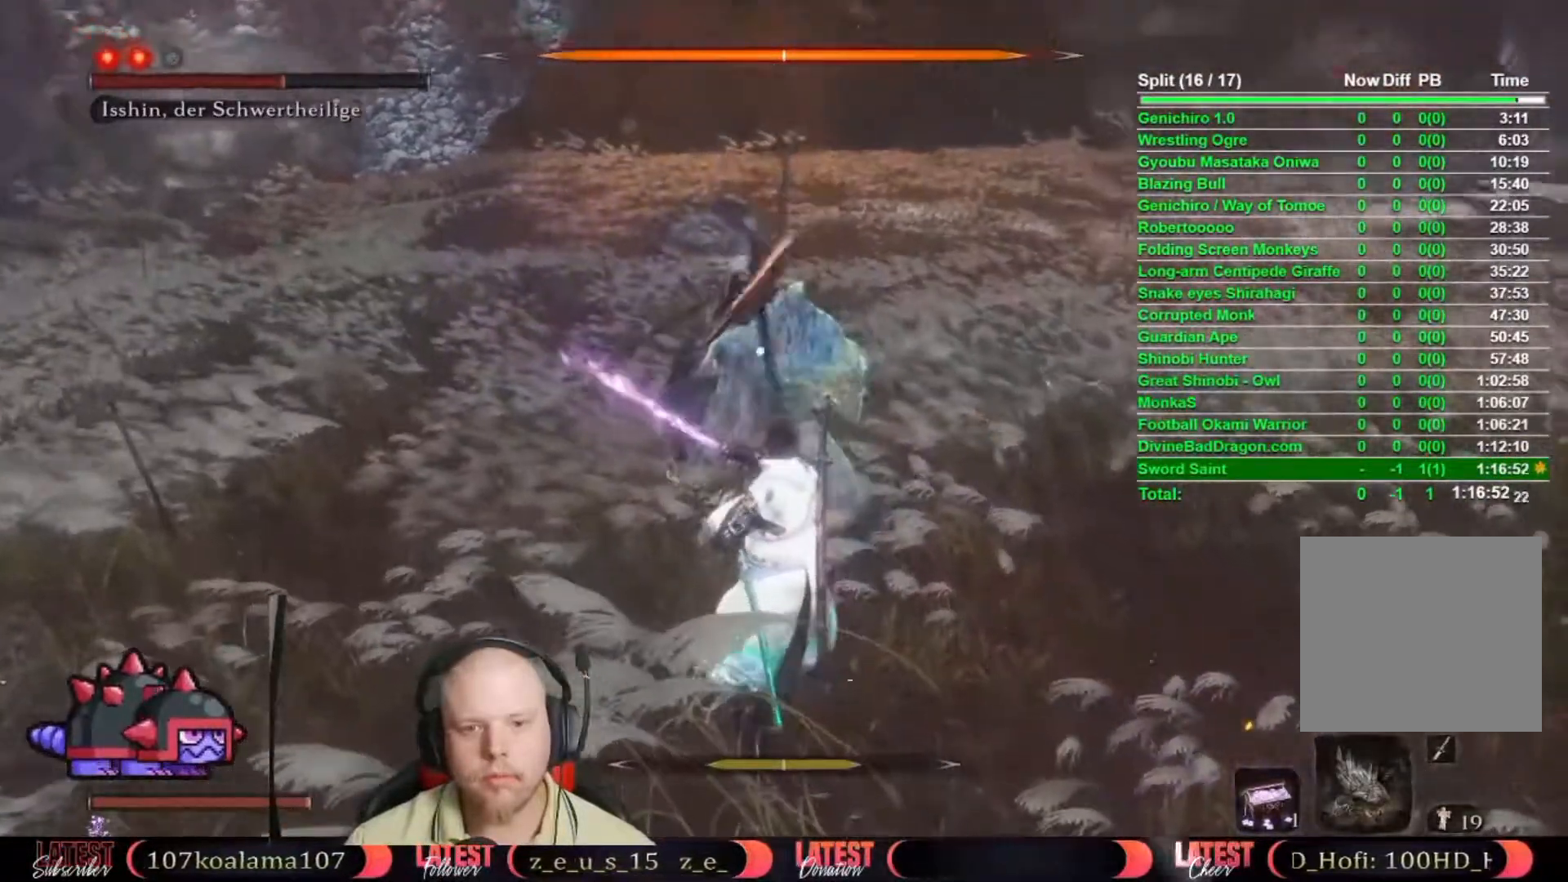
{"buttons": ["R1"], "left_stick": "center", "right_stick": "center", "events": [[100, "L1", "down"], [167, "L1", "up"], [350, "R1", "down"]]}